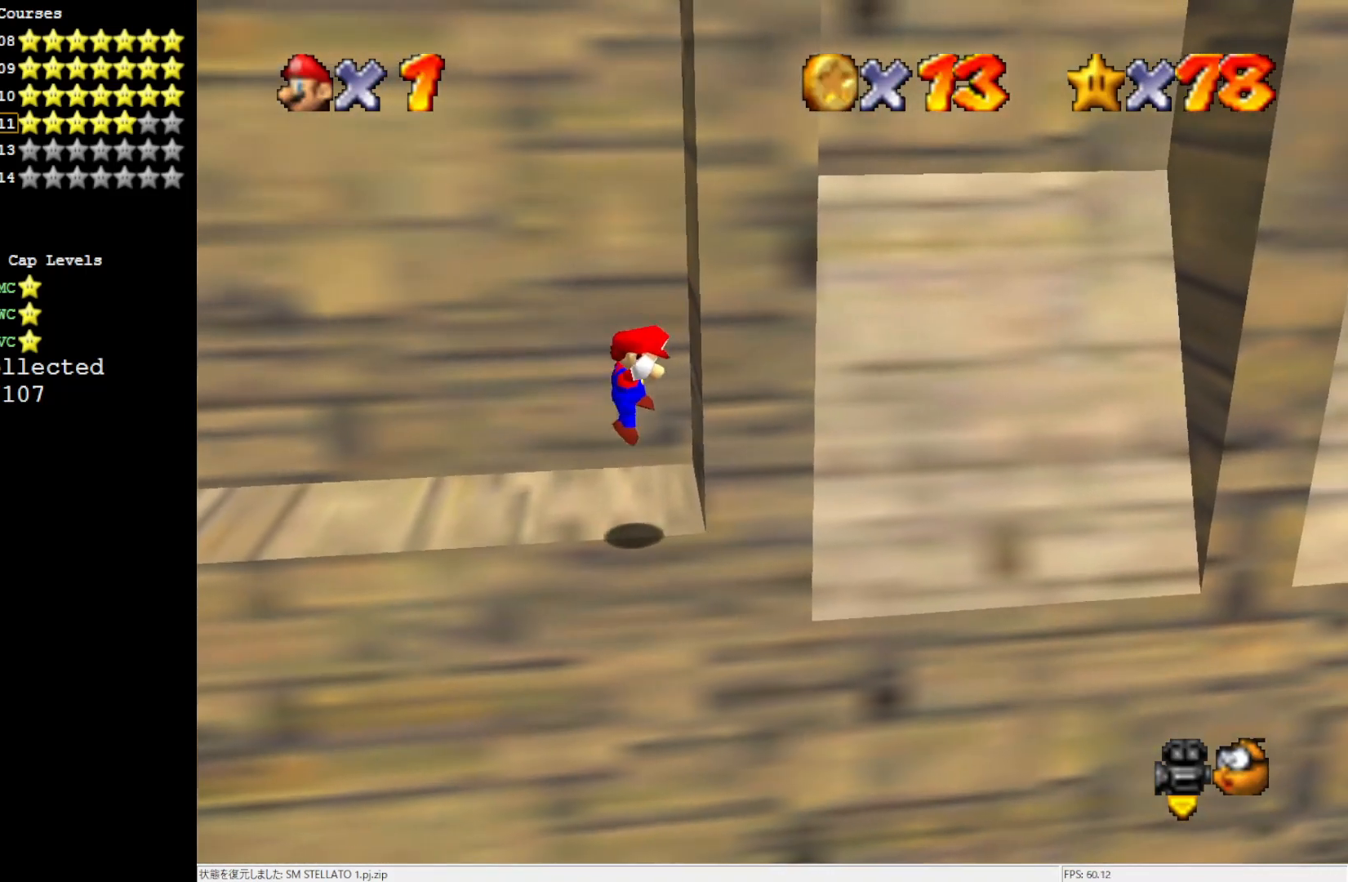
Gameplay with a controller (Nintendo layout); each line is a JSON object with the inputs held at the frame after it. "events" lists button and stick changes between this image and that frame as [ms after this image, input, new state], when the widget could be followed in between. Not read: L3 R3.
{"buttons": ["A"], "left_stick": "left", "events": [[83, "A", "up"], [233, "left_stick", "center"], [283, "A", "down"], [417, "left_stick", "left"]]}
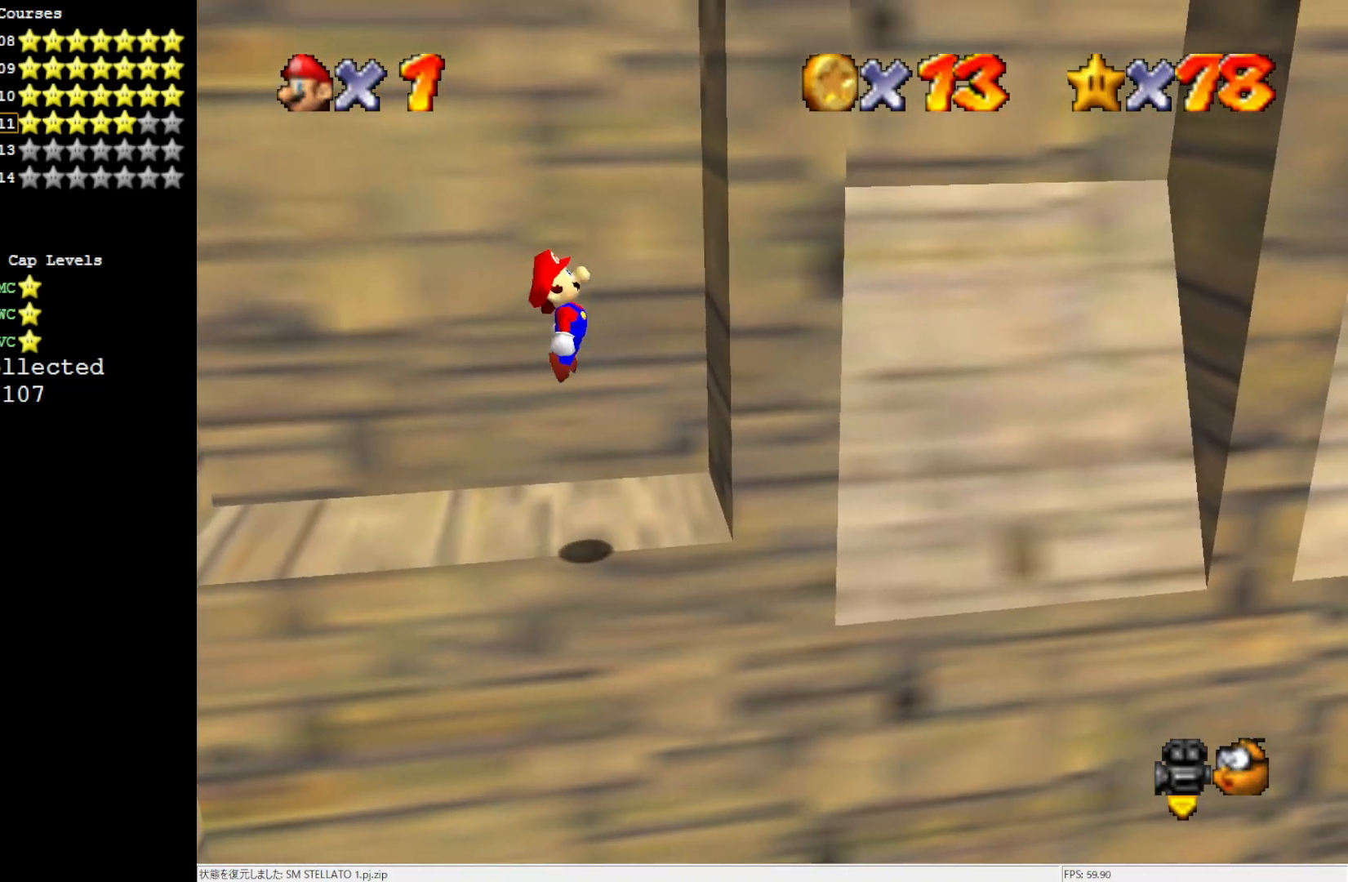
{"buttons": [], "left_stick": "left", "events": [[483, "A", "up"]]}
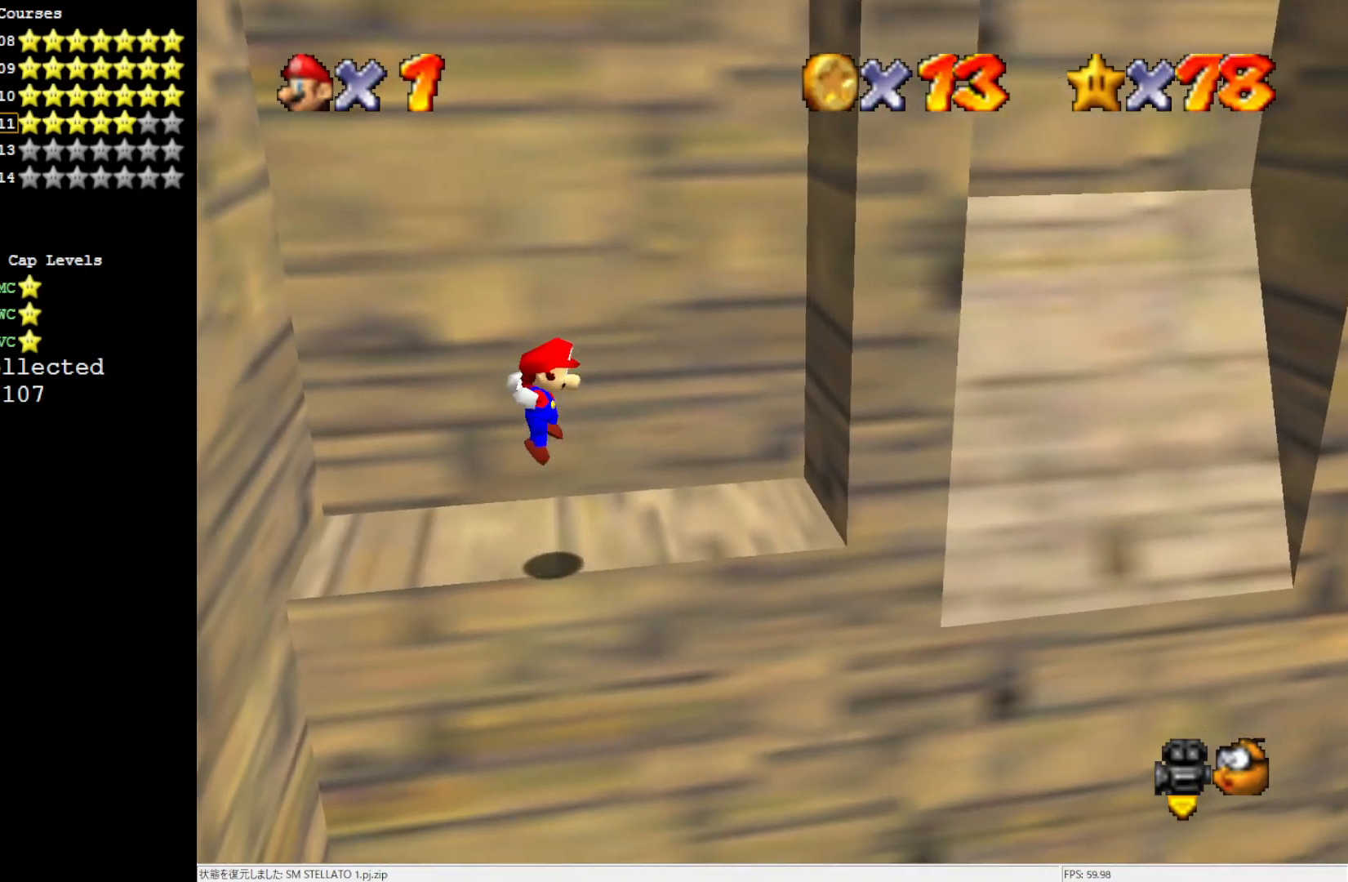
{"buttons": [], "left_stick": "right", "events": [[50, "left_stick", "center"], [417, "left_stick", "right"]]}
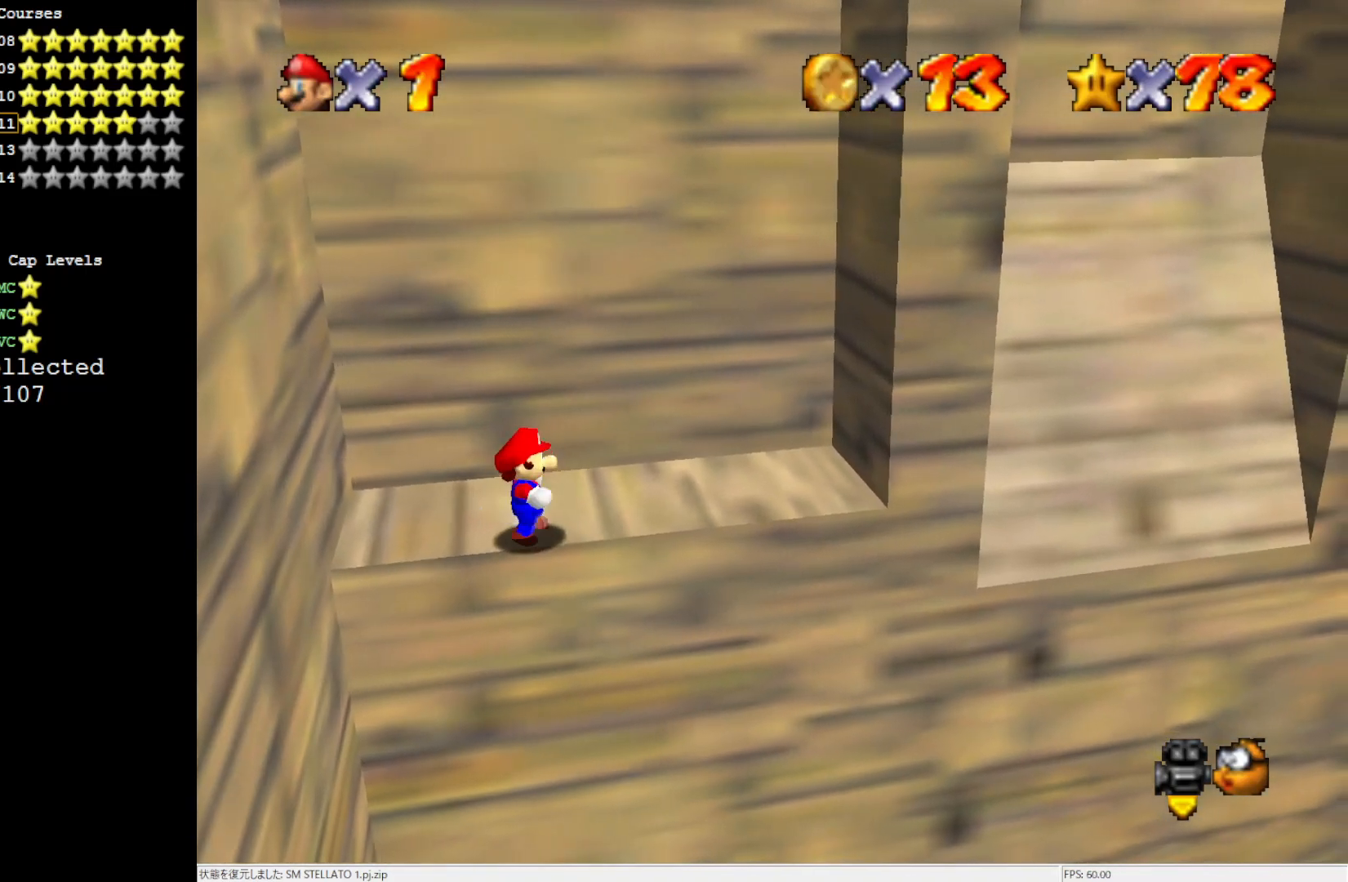
{"buttons": [], "left_stick": "right", "events": []}
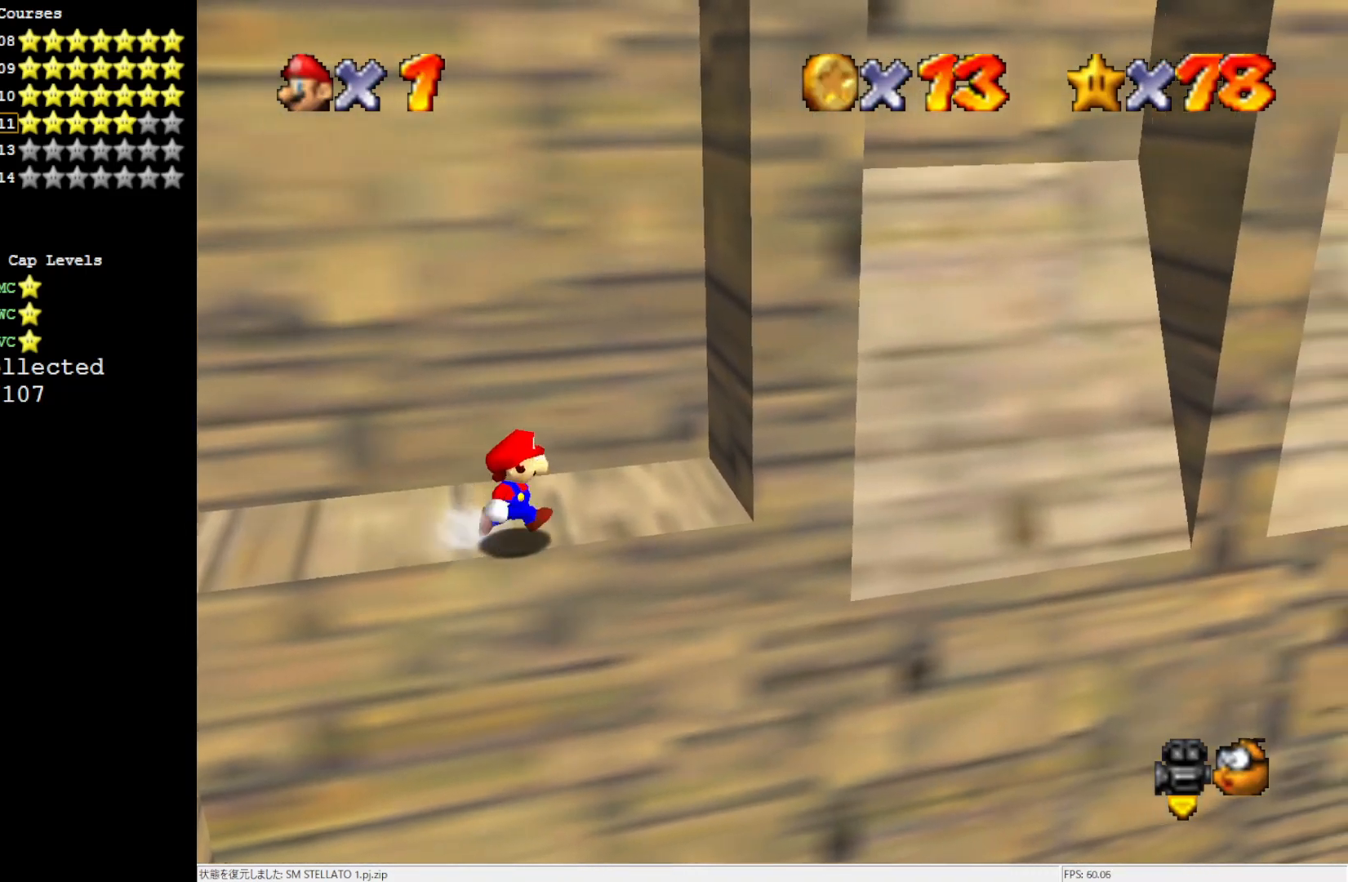
{"buttons": ["A"], "left_stick": "right", "events": [[17, "Z", "down"], [83, "A", "down"], [117, "left_stick", "down-right"], [283, "Z", "up"], [450, "left_stick", "right"]]}
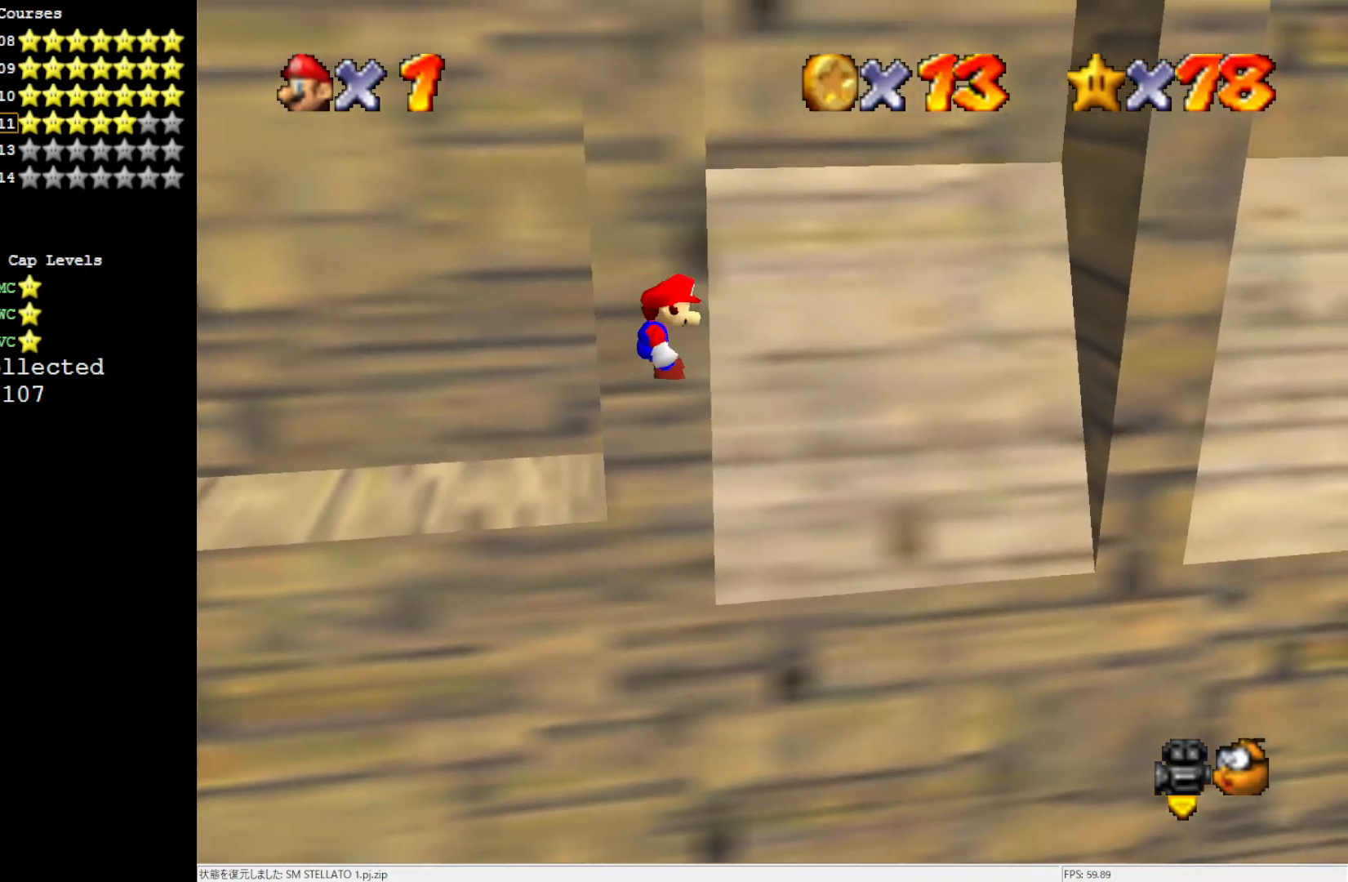
{"buttons": [], "left_stick": "right", "events": [[50, "left_stick", "up-right"], [250, "A", "up"], [483, "left_stick", "right"]]}
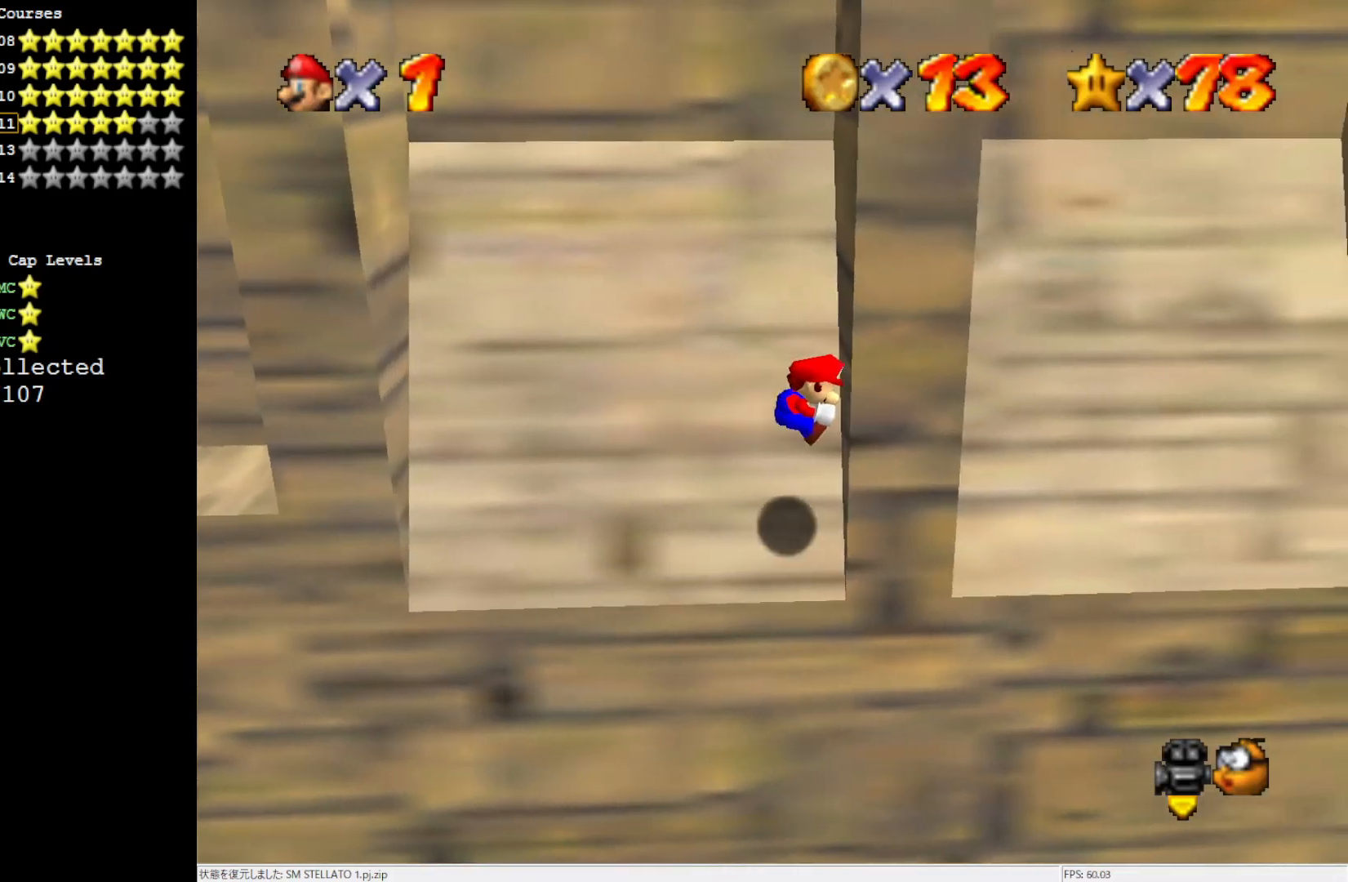
{"buttons": ["A"], "left_stick": "left", "events": [[83, "left_stick", "down-right"], [117, "A", "down"], [183, "left_stick", "center"], [317, "left_stick", "left"]]}
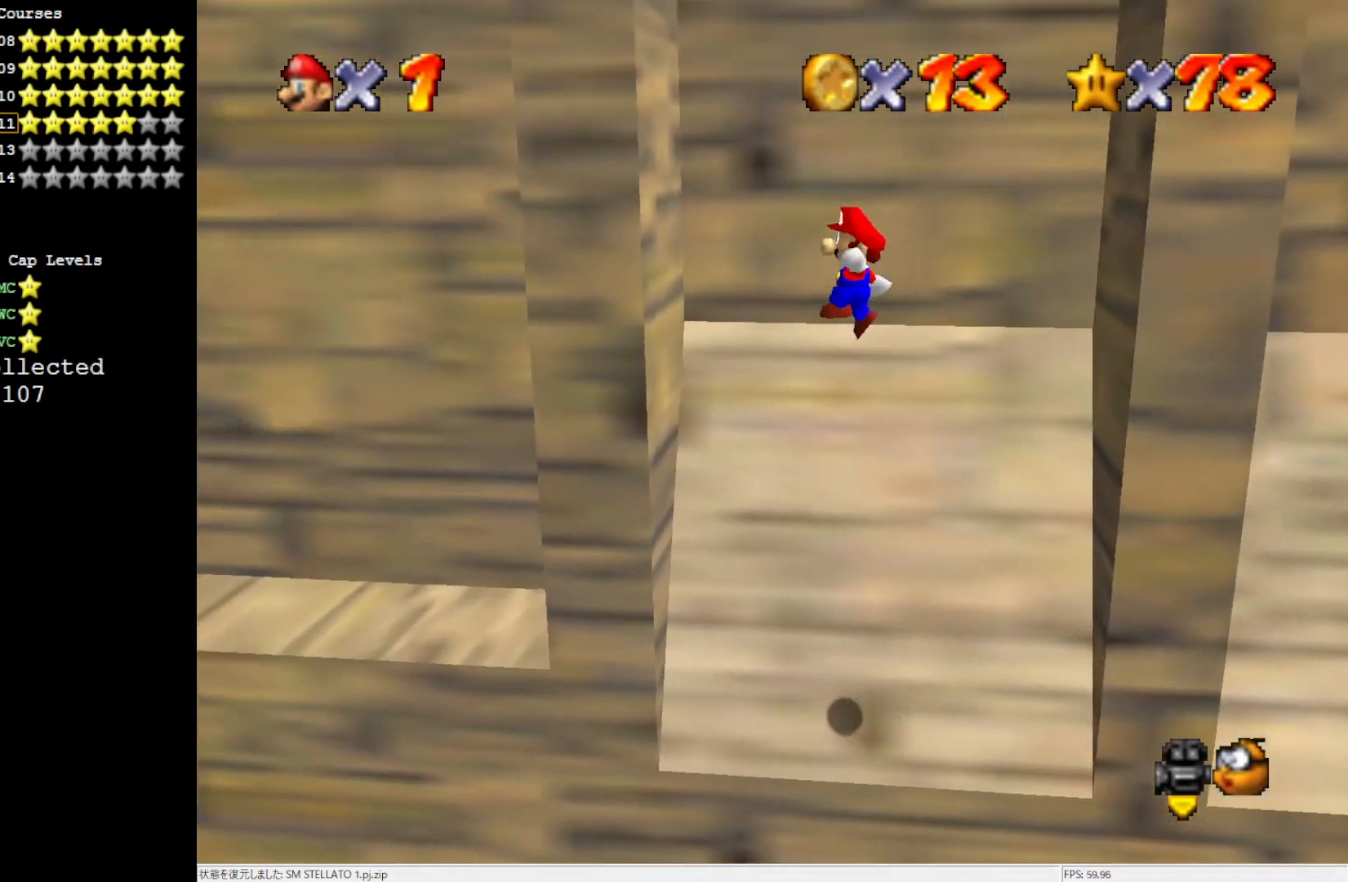
{"buttons": ["A"], "left_stick": "right", "events": [[117, "left_stick", "center"], [150, "A", "up"], [350, "A", "down"], [500, "left_stick", "right"]]}
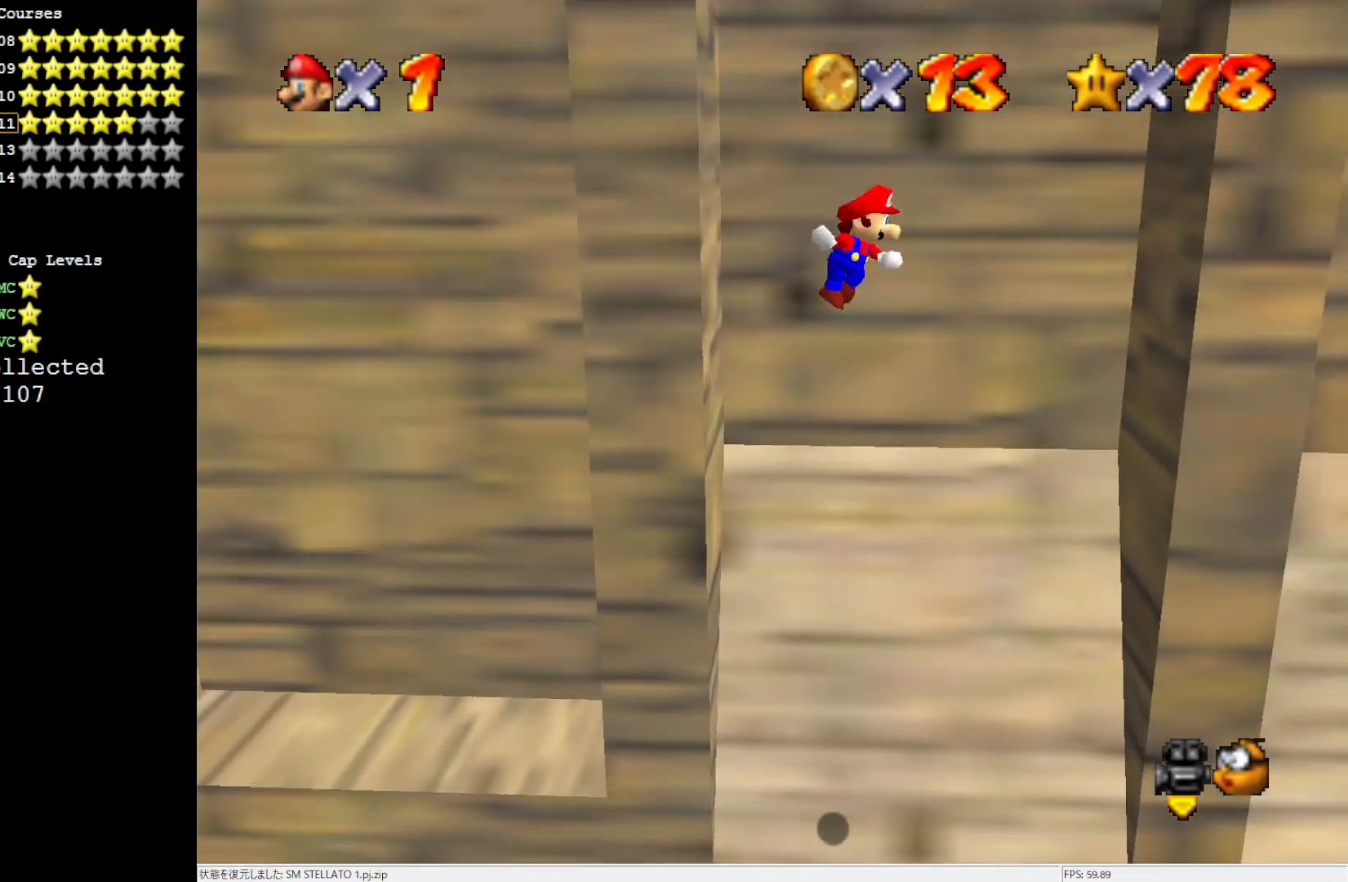
{"buttons": ["A"], "left_stick": "center", "events": [[383, "A", "up"], [417, "left_stick", "center"], [500, "A", "down"]]}
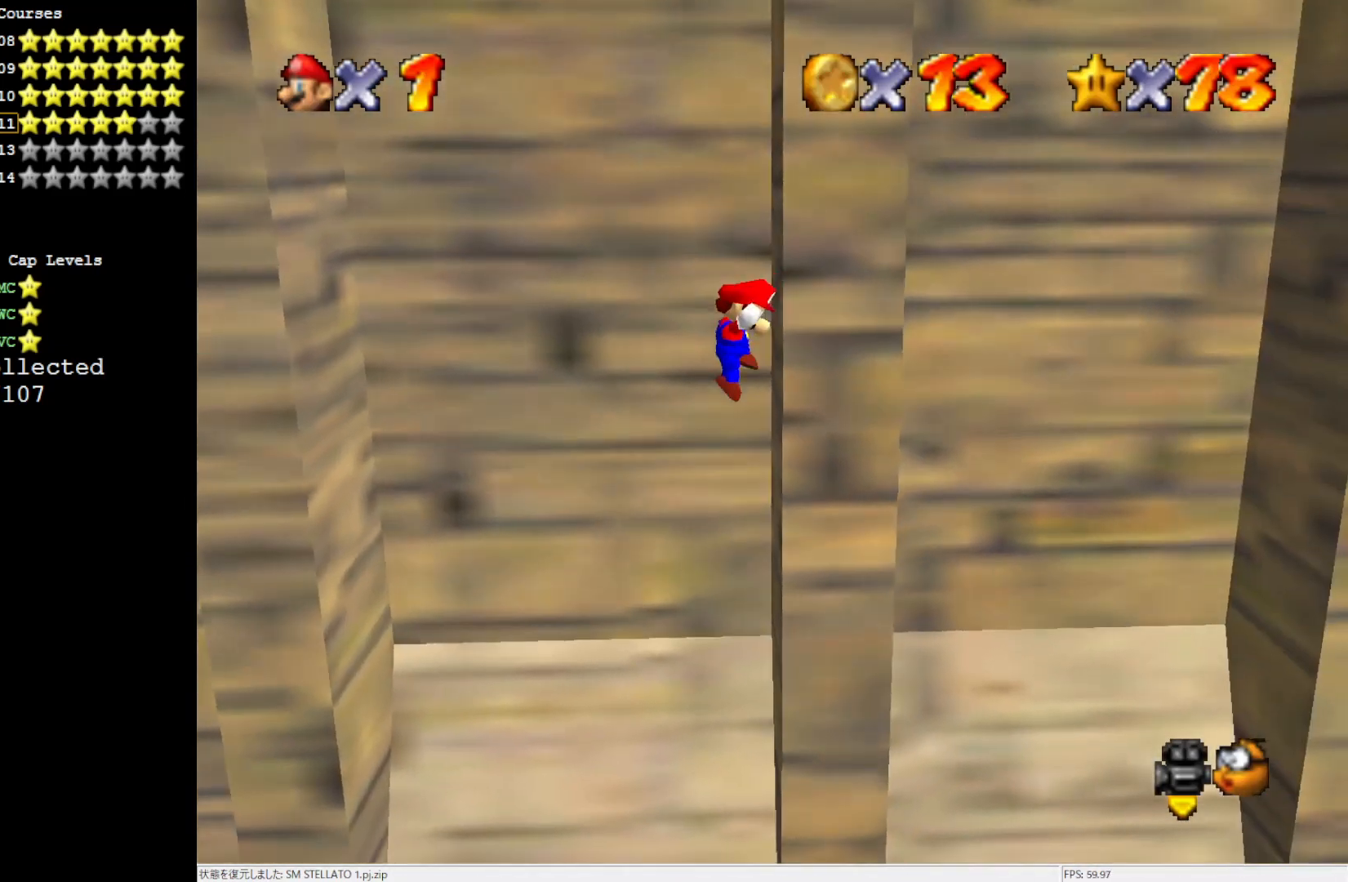
{"buttons": ["A"], "left_stick": "center", "events": [[117, "left_stick", "left"], [417, "left_stick", "center"]]}
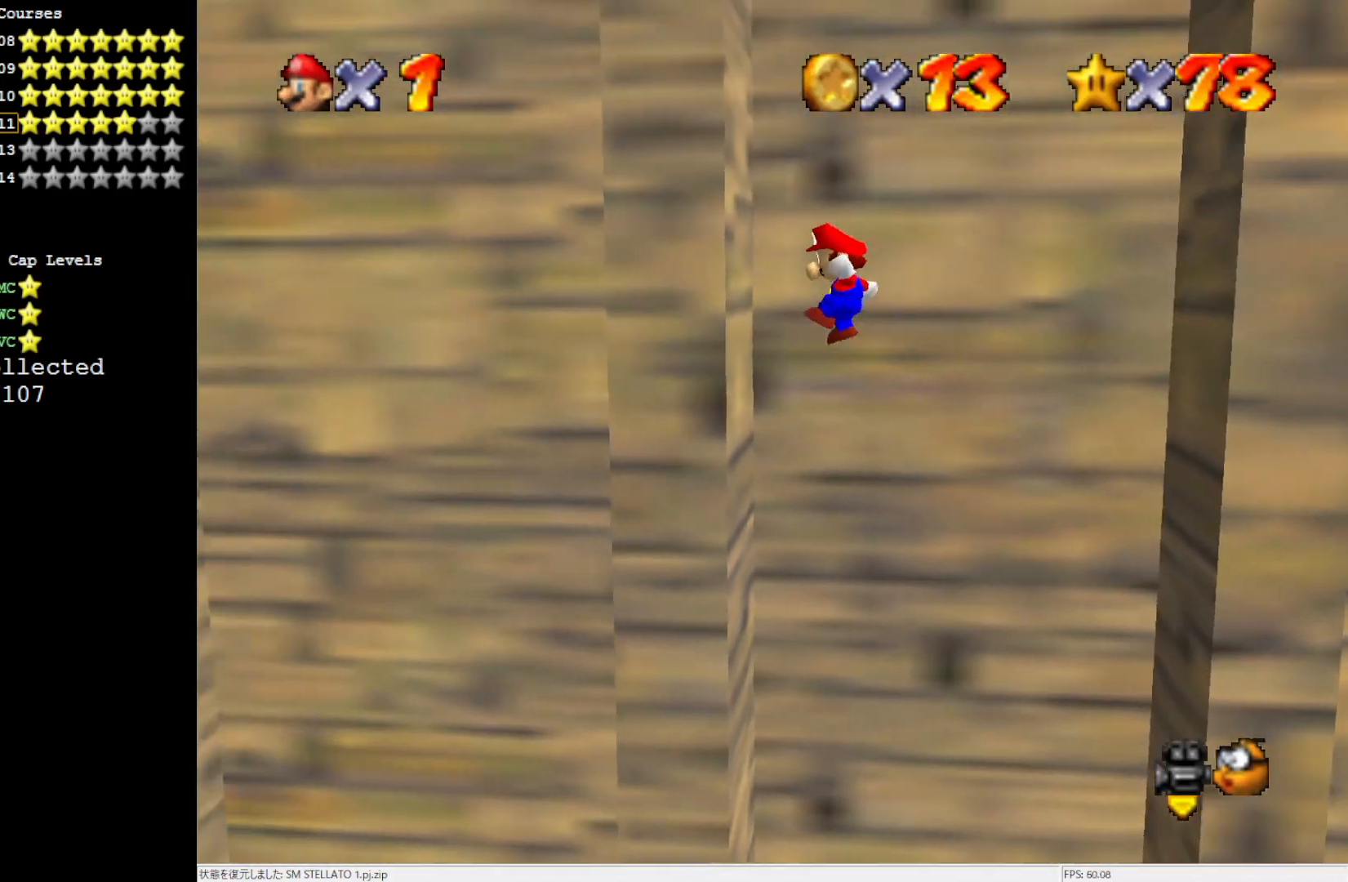
{"buttons": ["A"], "left_stick": "down-right", "events": [[50, "A", "up"], [183, "A", "down"], [217, "left_stick", "down-right"]]}
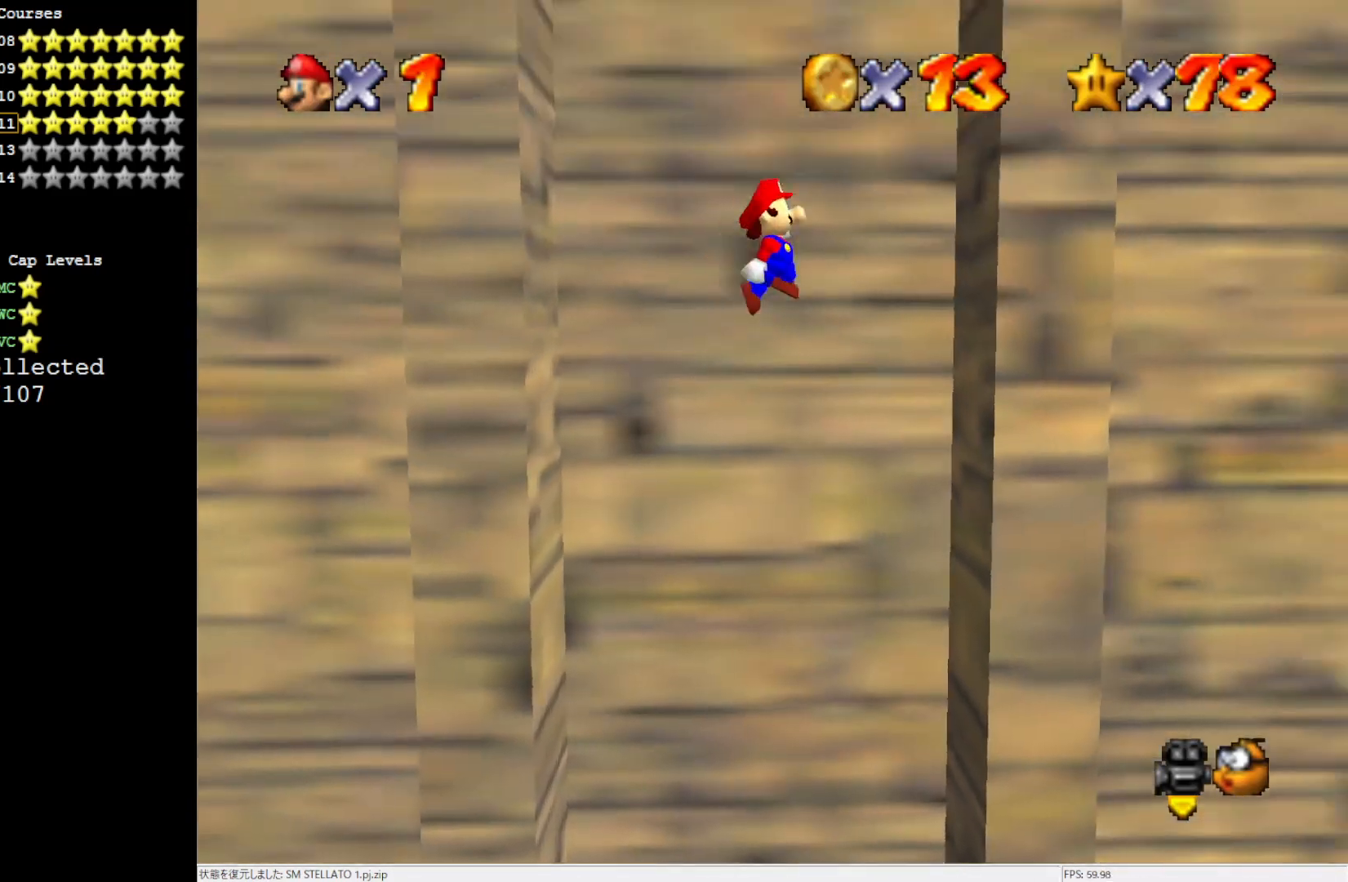
{"buttons": ["A"], "left_stick": "up-right", "events": [[283, "left_stick", "right"], [383, "left_stick", "up-right"]]}
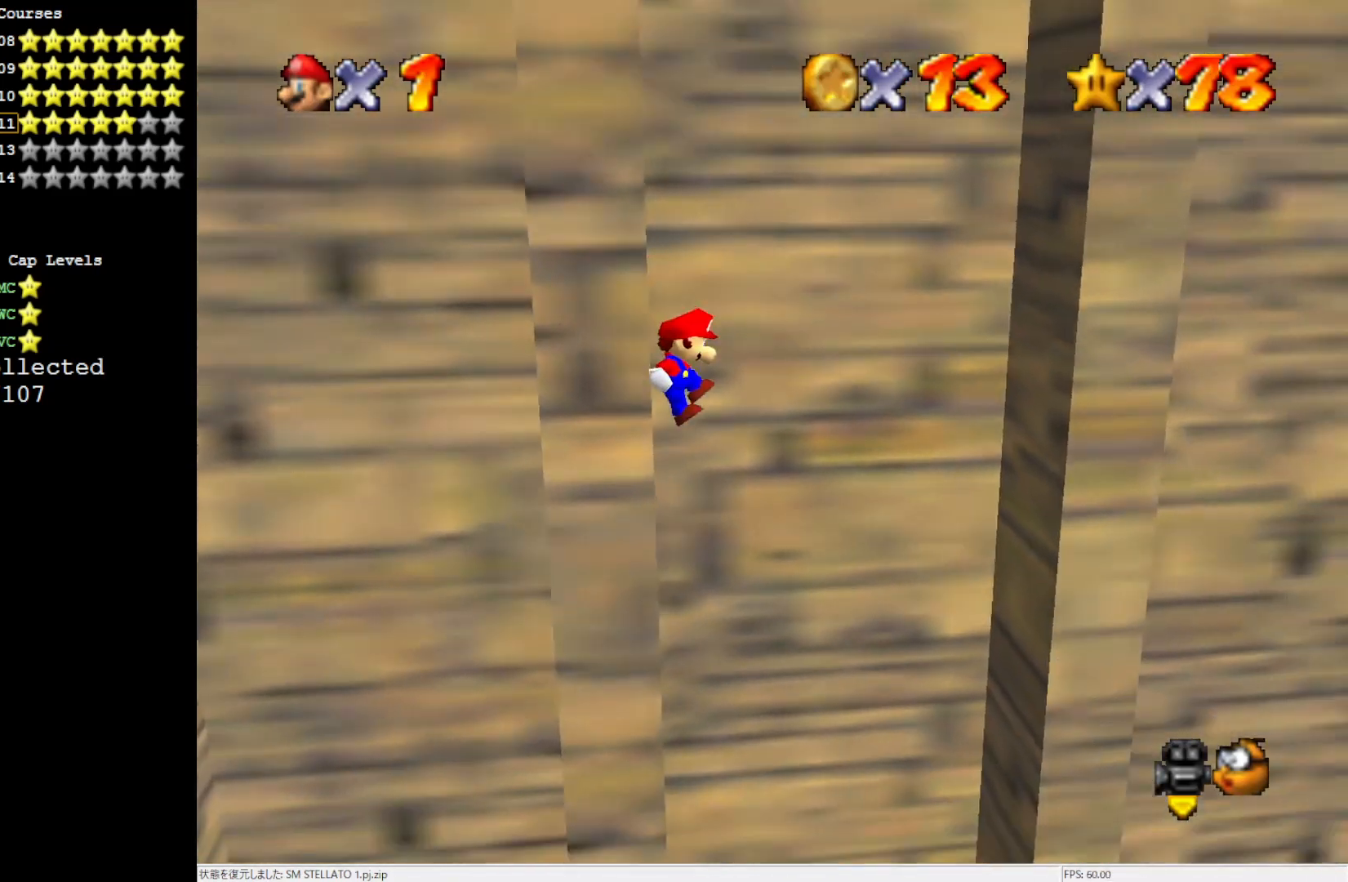
{"buttons": [], "left_stick": "right", "events": [[83, "A", "up"], [450, "left_stick", "right"]]}
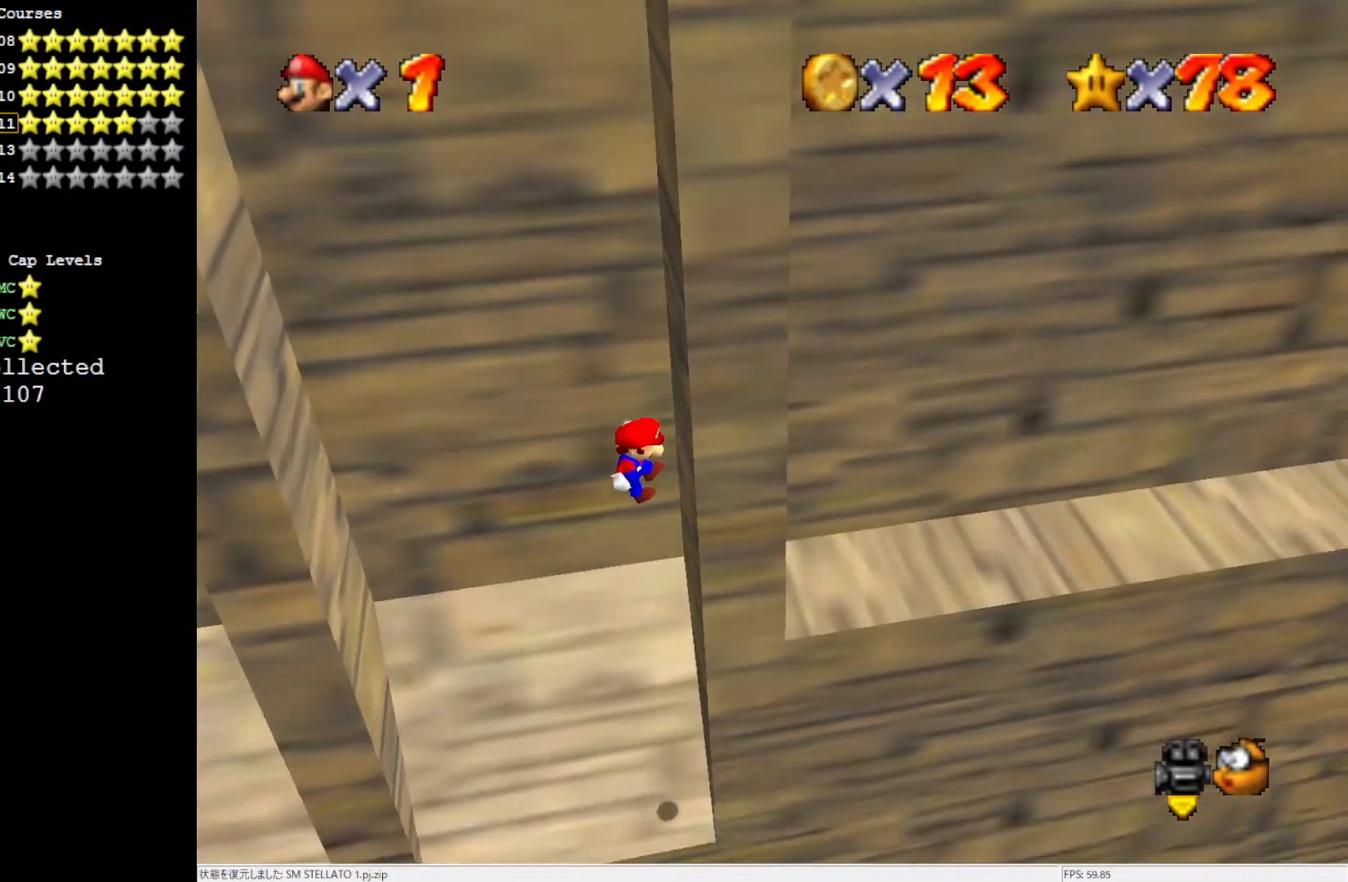
{"buttons": ["A"], "left_stick": "left", "events": [[50, "left_stick", "center"], [150, "A", "down"], [283, "left_stick", "left"]]}
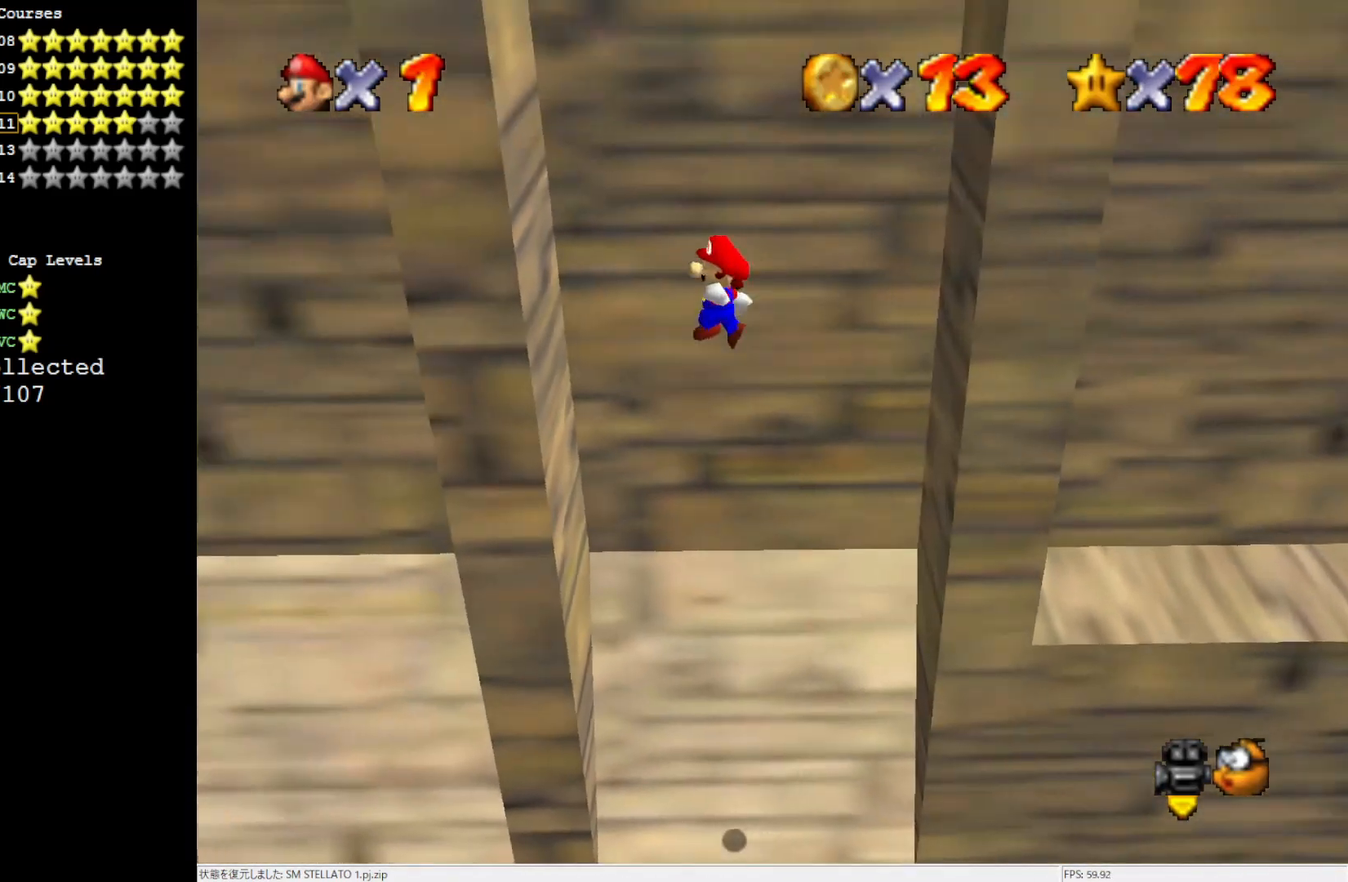
{"buttons": ["A"], "left_stick": "down", "events": [[150, "A", "up"], [150, "left_stick", "center"], [317, "A", "down"], [317, "left_stick", "down"]]}
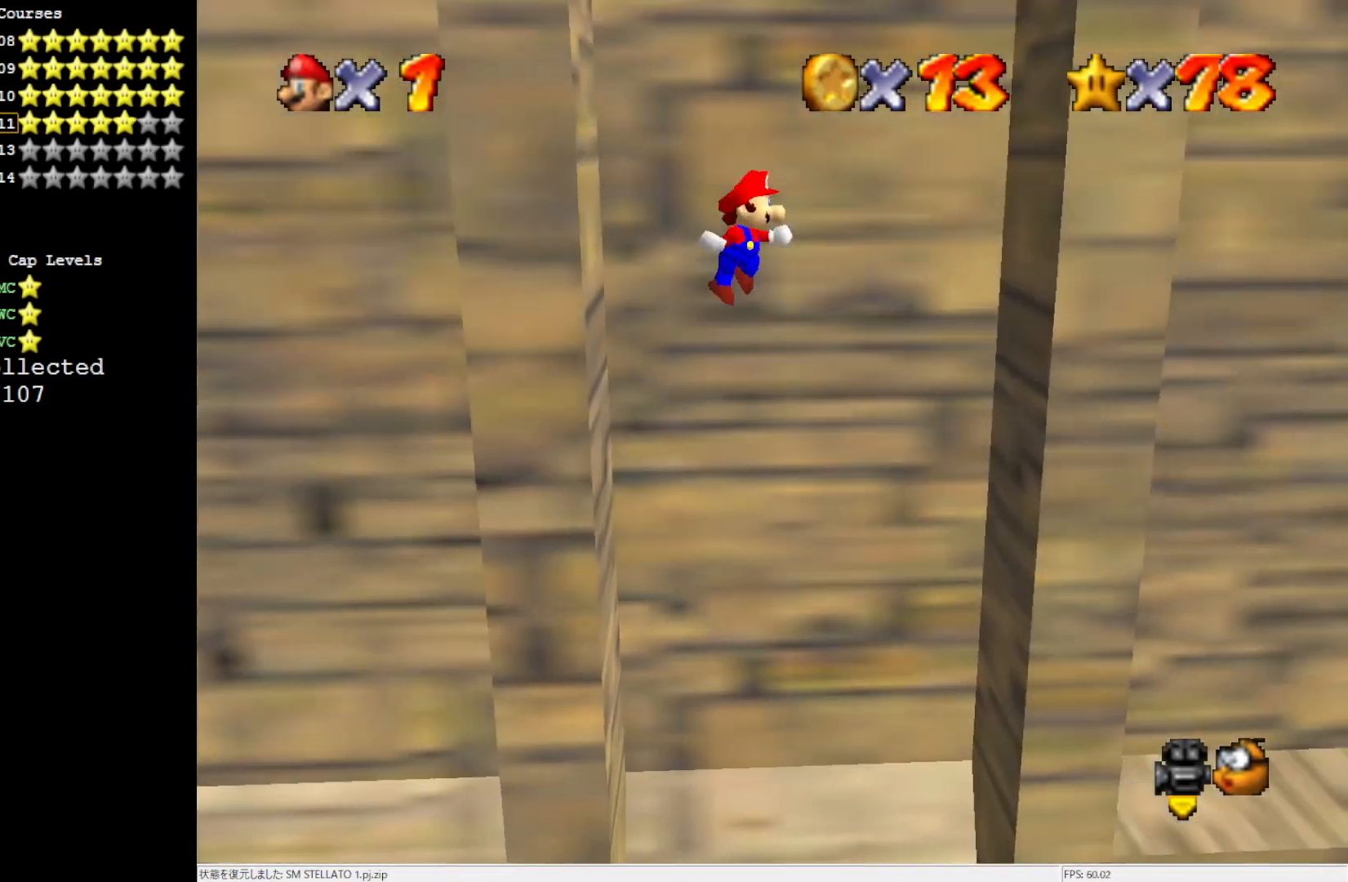
{"buttons": ["A"], "left_stick": "up", "events": [[50, "left_stick", "down-right"], [483, "left_stick", "up"]]}
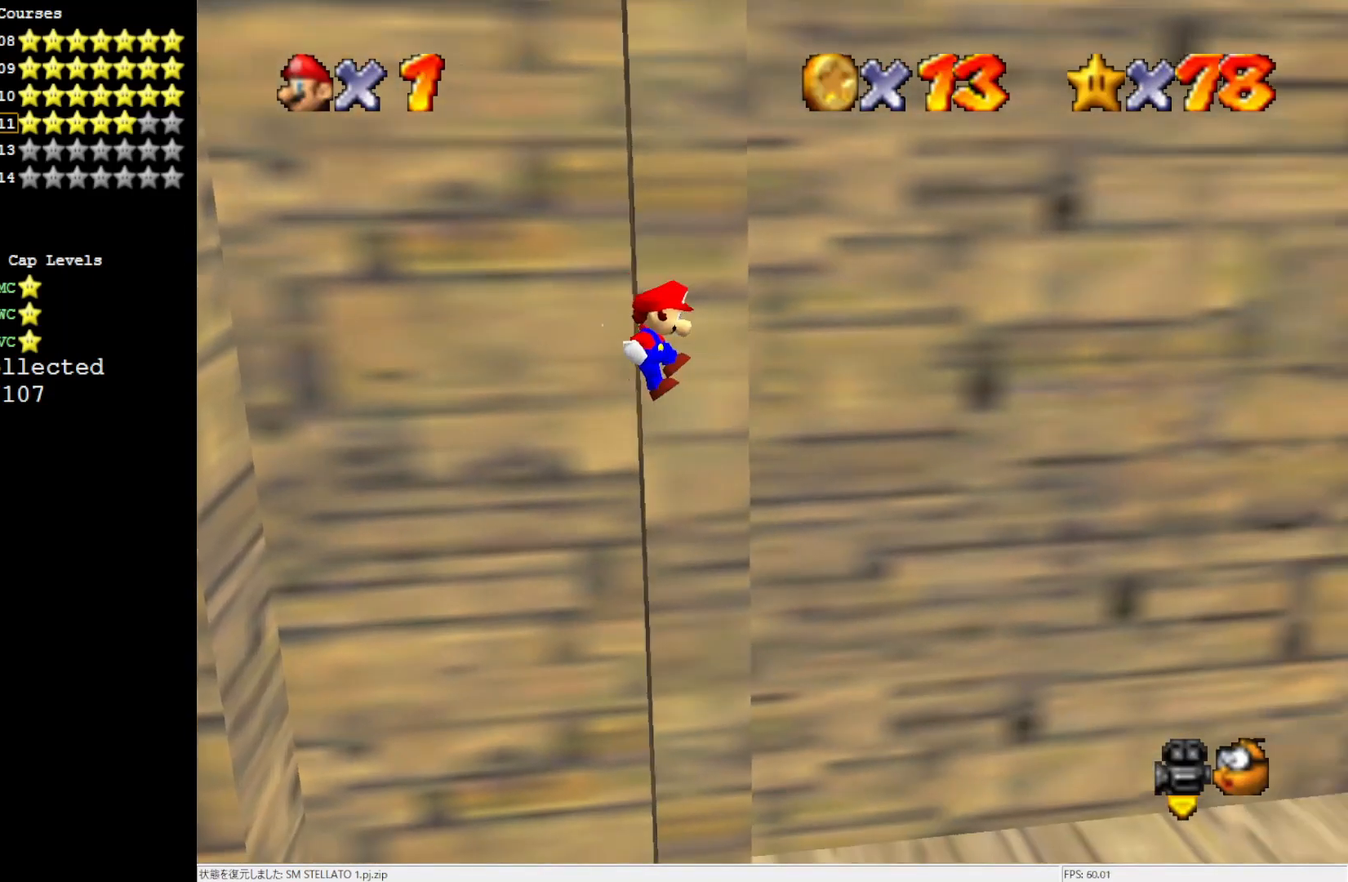
{"buttons": [], "left_stick": "center", "events": [[483, "A", "up"], [483, "left_stick", "center"]]}
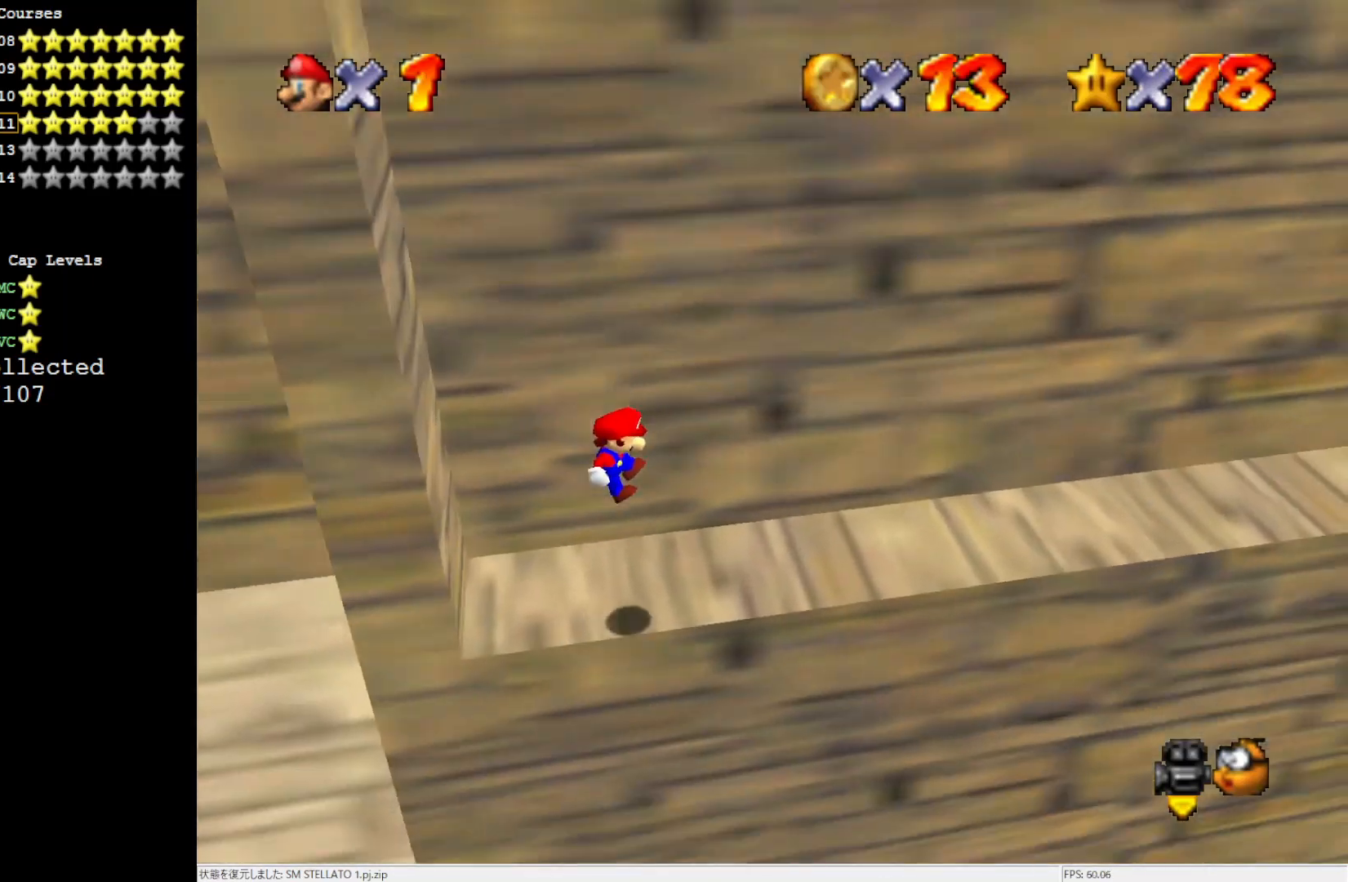
{"buttons": [], "left_stick": "right", "events": [[183, "left_stick", "down-right"], [250, "left_stick", "right"]]}
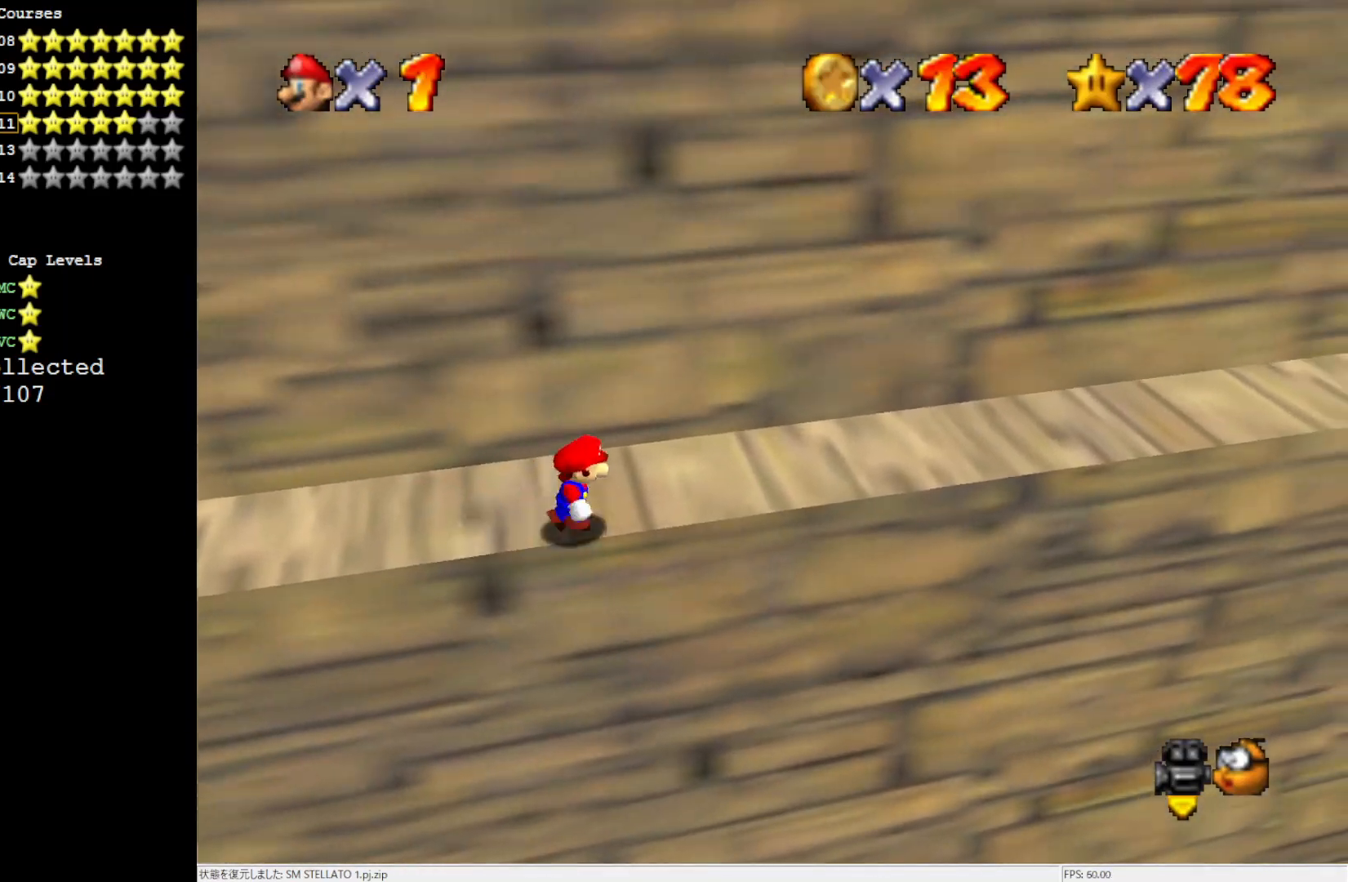
{"buttons": [], "left_stick": "right", "events": []}
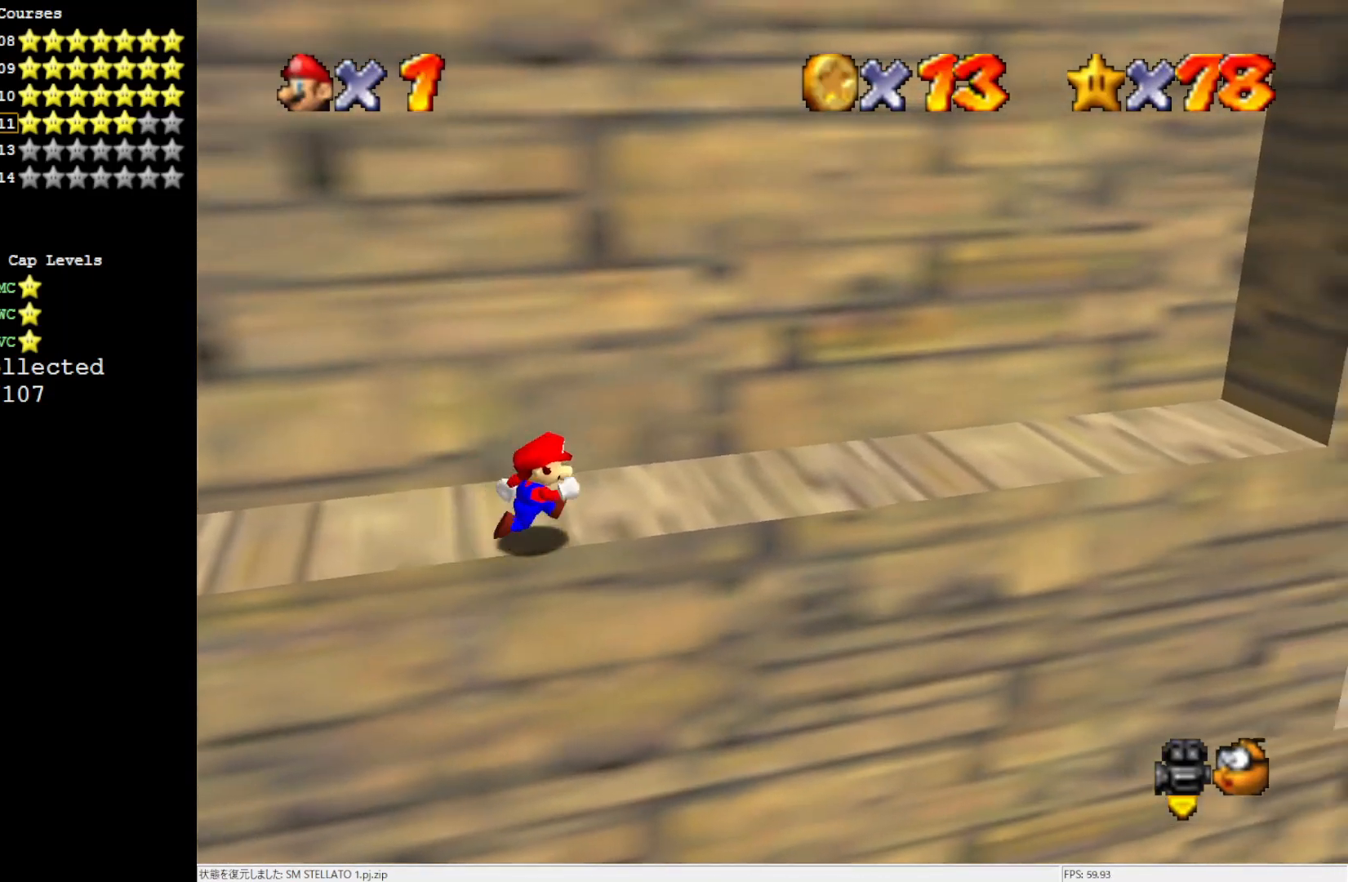
{"buttons": [], "left_stick": "right", "events": []}
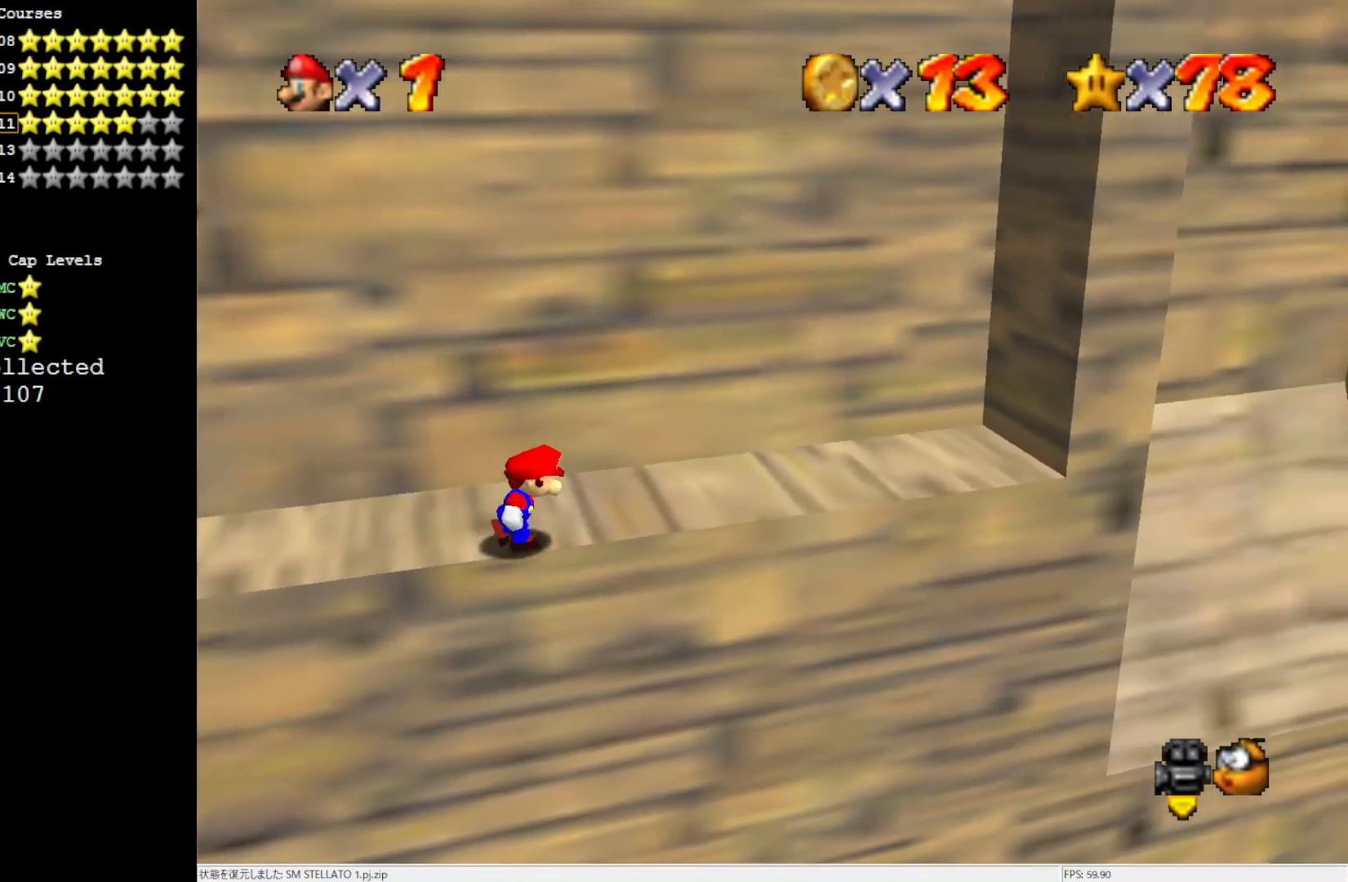
{"buttons": ["A"], "left_stick": "down-right", "events": [[117, "Z", "down"], [183, "A", "down"], [250, "Z", "up"], [250, "left_stick", "down-right"]]}
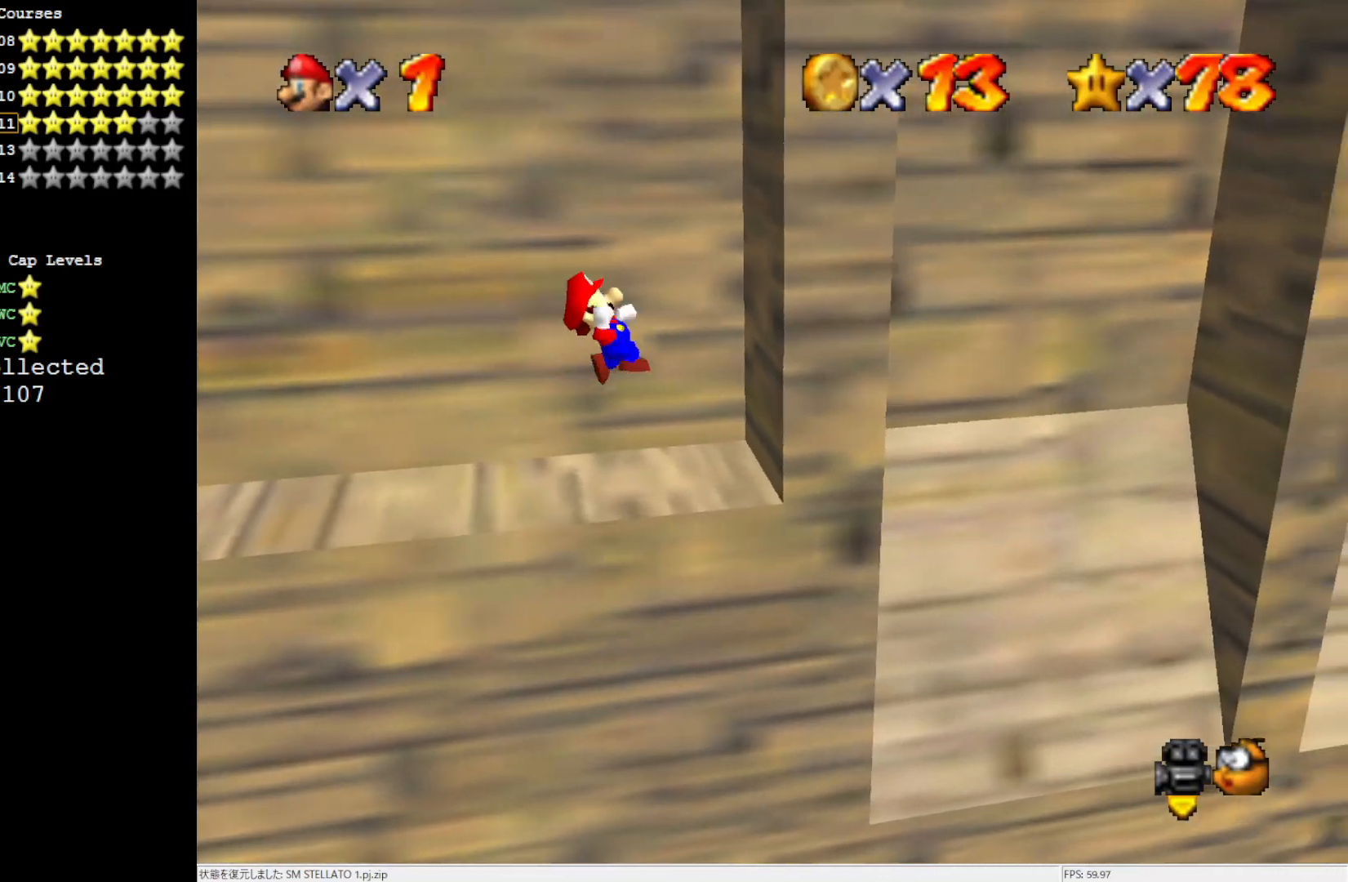
{"buttons": [], "left_stick": "up", "events": [[83, "left_stick", "right"], [250, "A", "up"], [250, "left_stick", "up"]]}
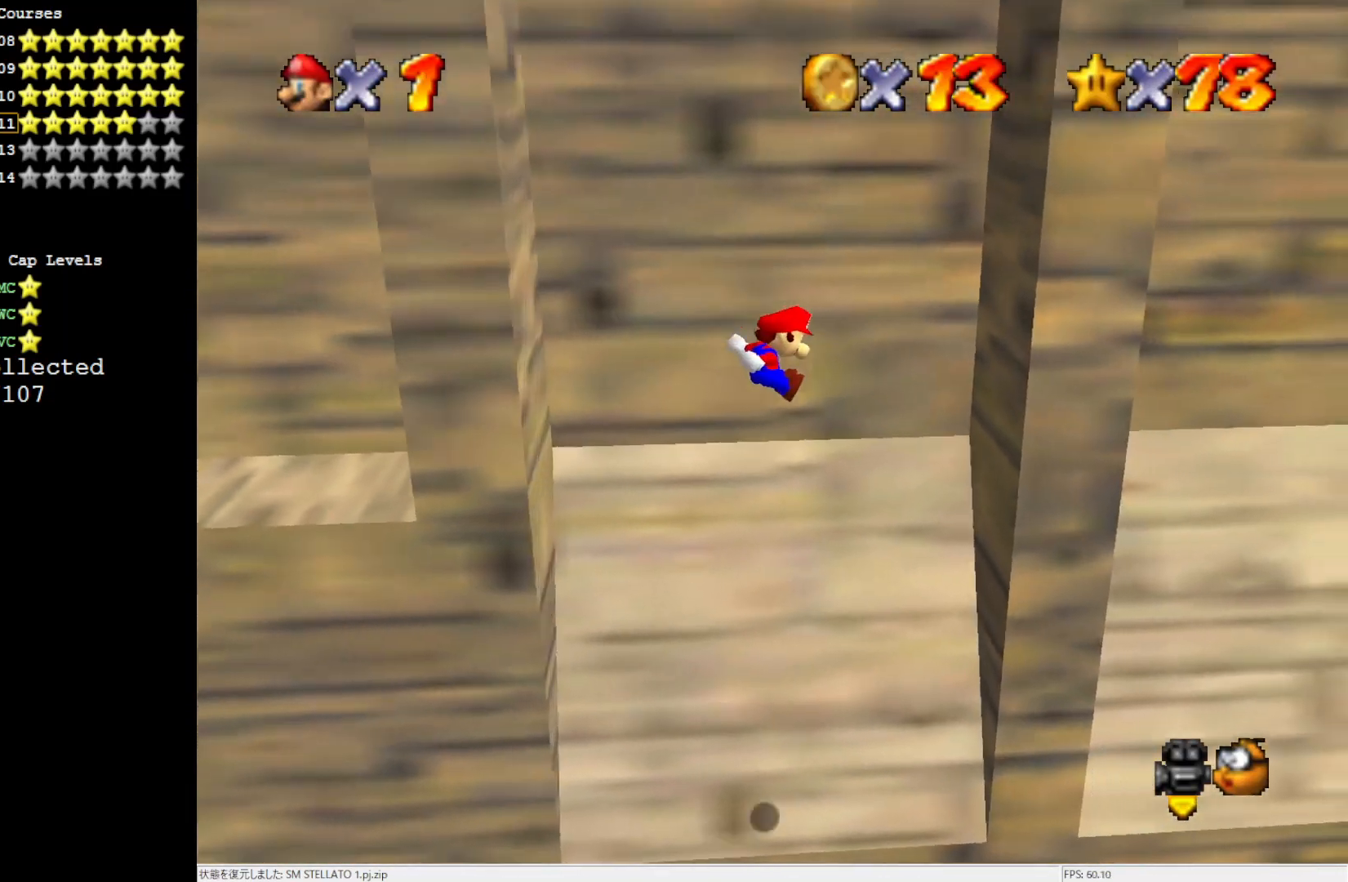
{"buttons": ["A"], "left_stick": "left", "events": [[83, "left_stick", "up-right"], [250, "left_stick", "center"], [317, "A", "down"], [383, "left_stick", "left"]]}
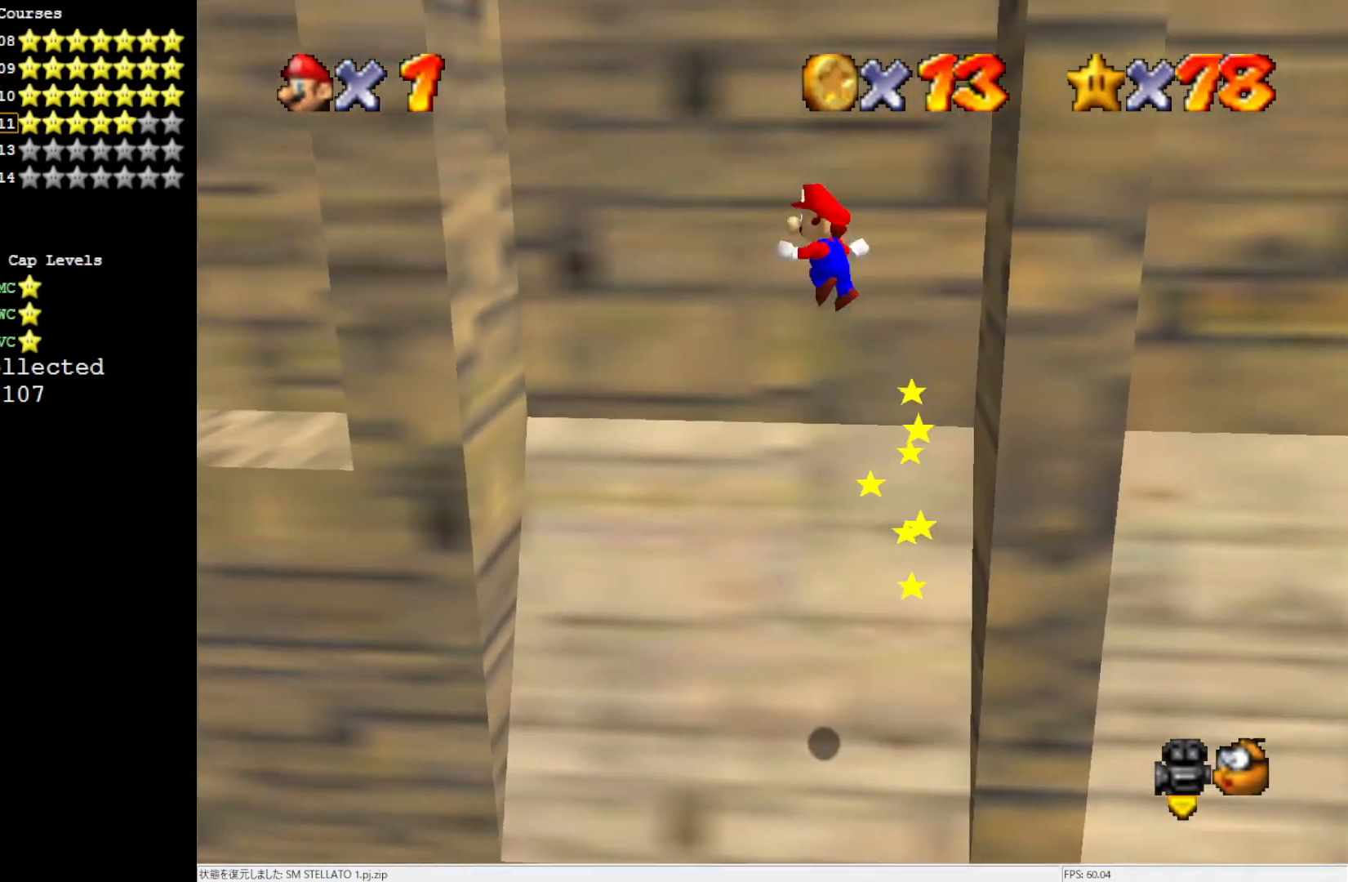
{"buttons": [], "left_stick": "center", "events": [[383, "A", "up"], [383, "left_stick", "center"]]}
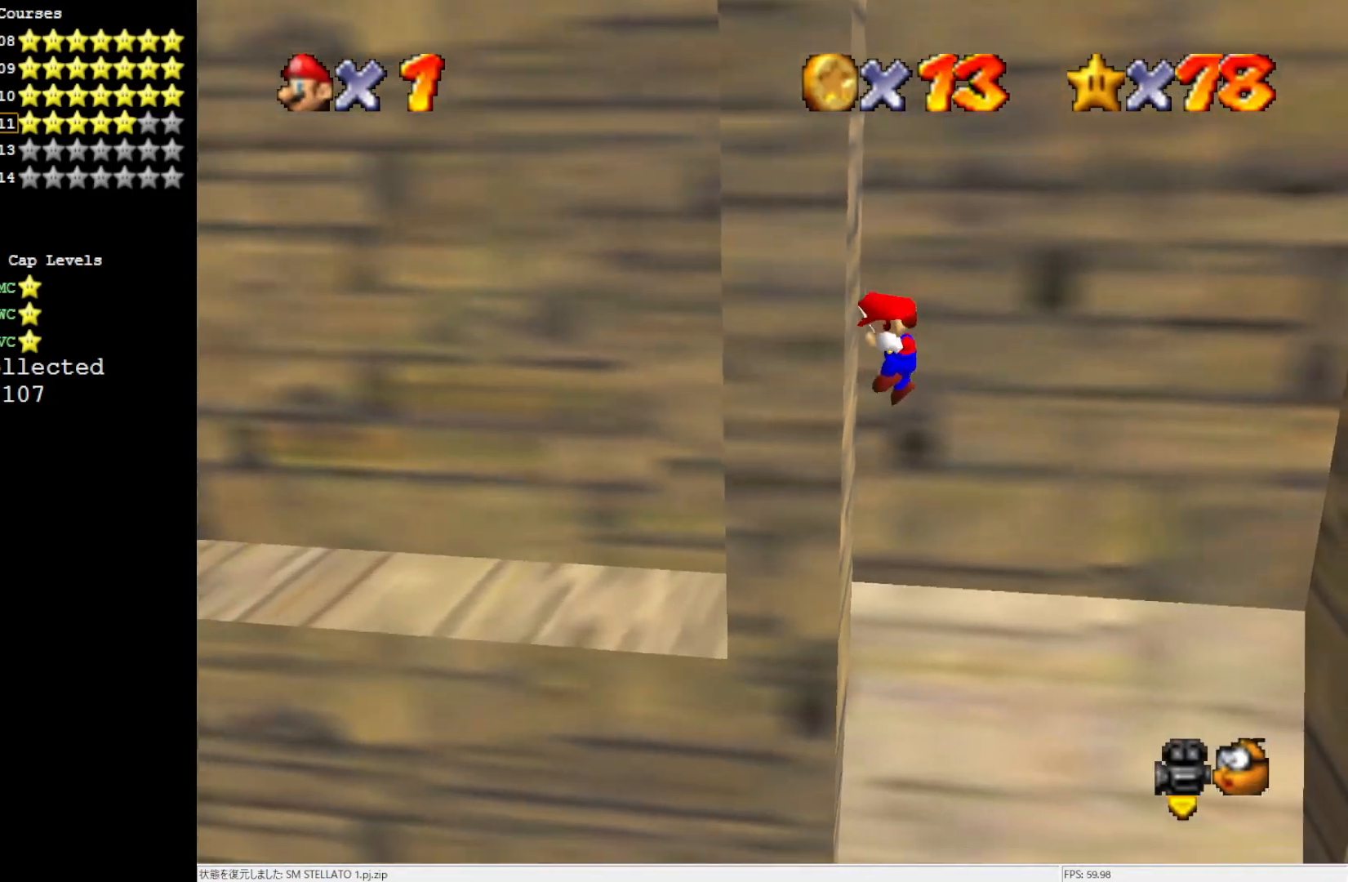
{"buttons": ["A"], "left_stick": "right", "events": [[50, "A", "down"], [117, "left_stick", "right"]]}
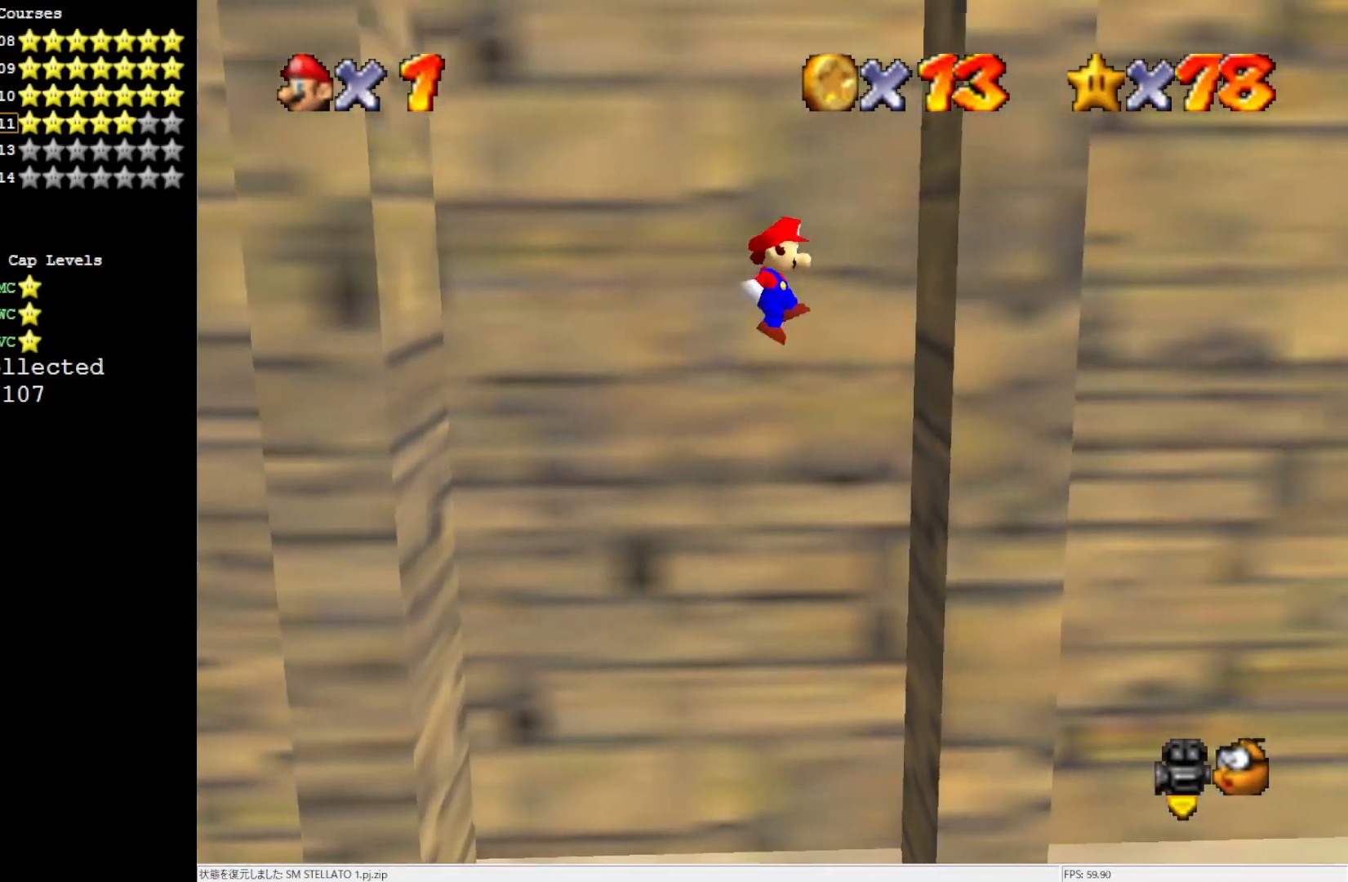
{"buttons": ["A"], "left_stick": "left", "events": [[117, "A", "up"], [150, "left_stick", "center"], [250, "A", "down"], [350, "left_stick", "left"]]}
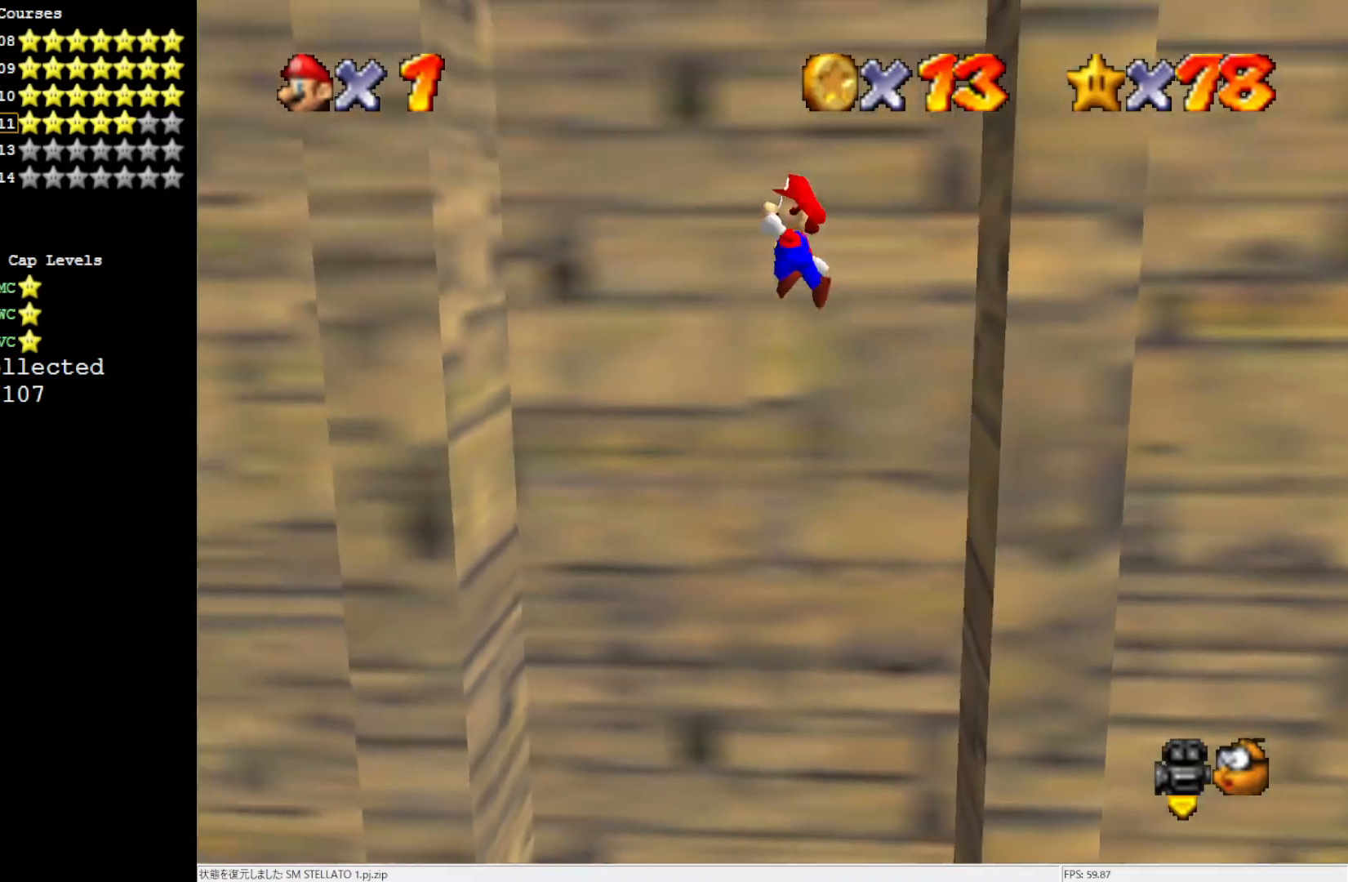
{"buttons": ["A"], "left_stick": "center", "events": [[283, "A", "up"], [317, "left_stick", "center"], [450, "A", "down"]]}
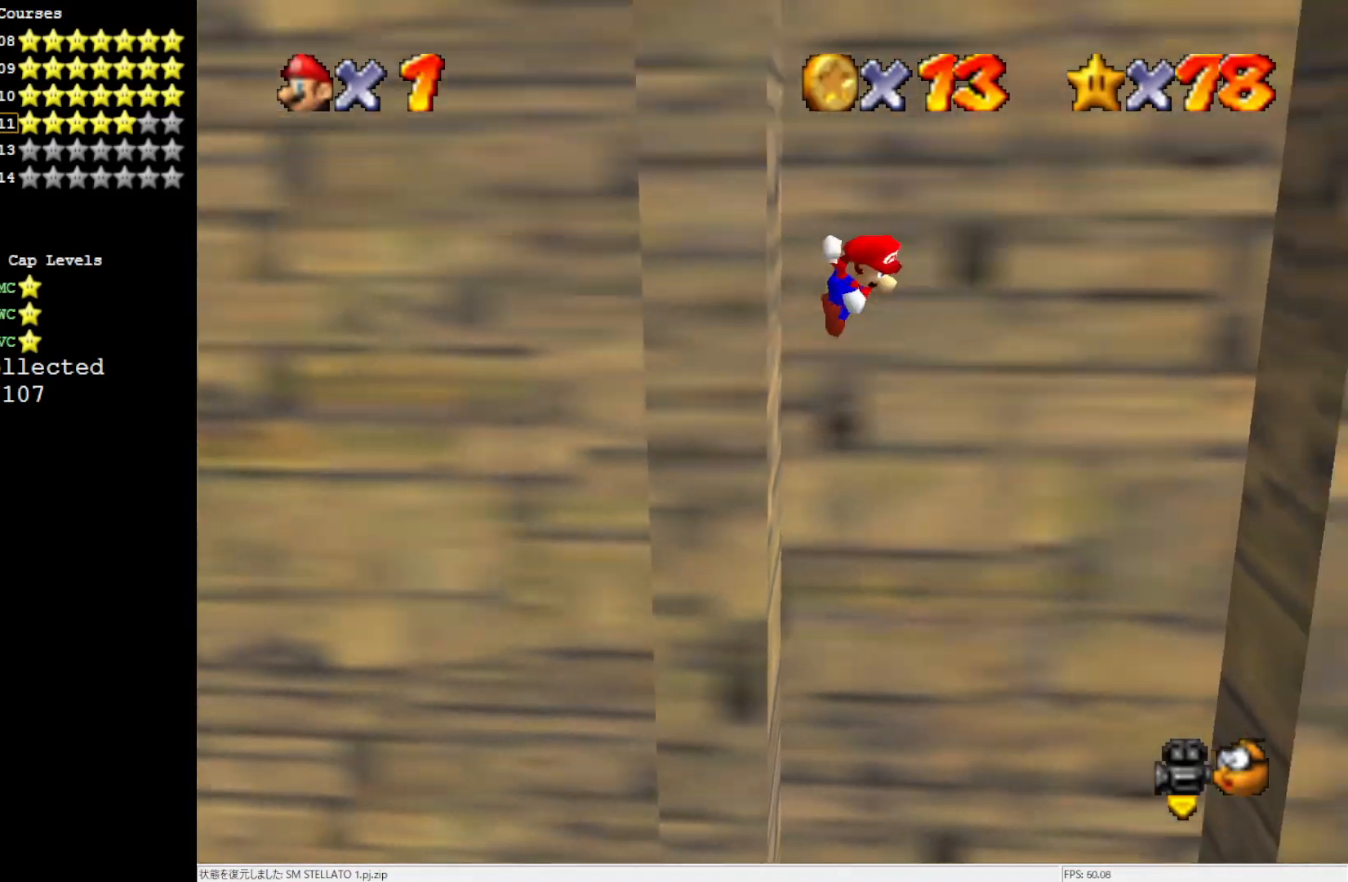
{"buttons": ["A"], "left_stick": "right", "events": [[150, "left_stick", "right"]]}
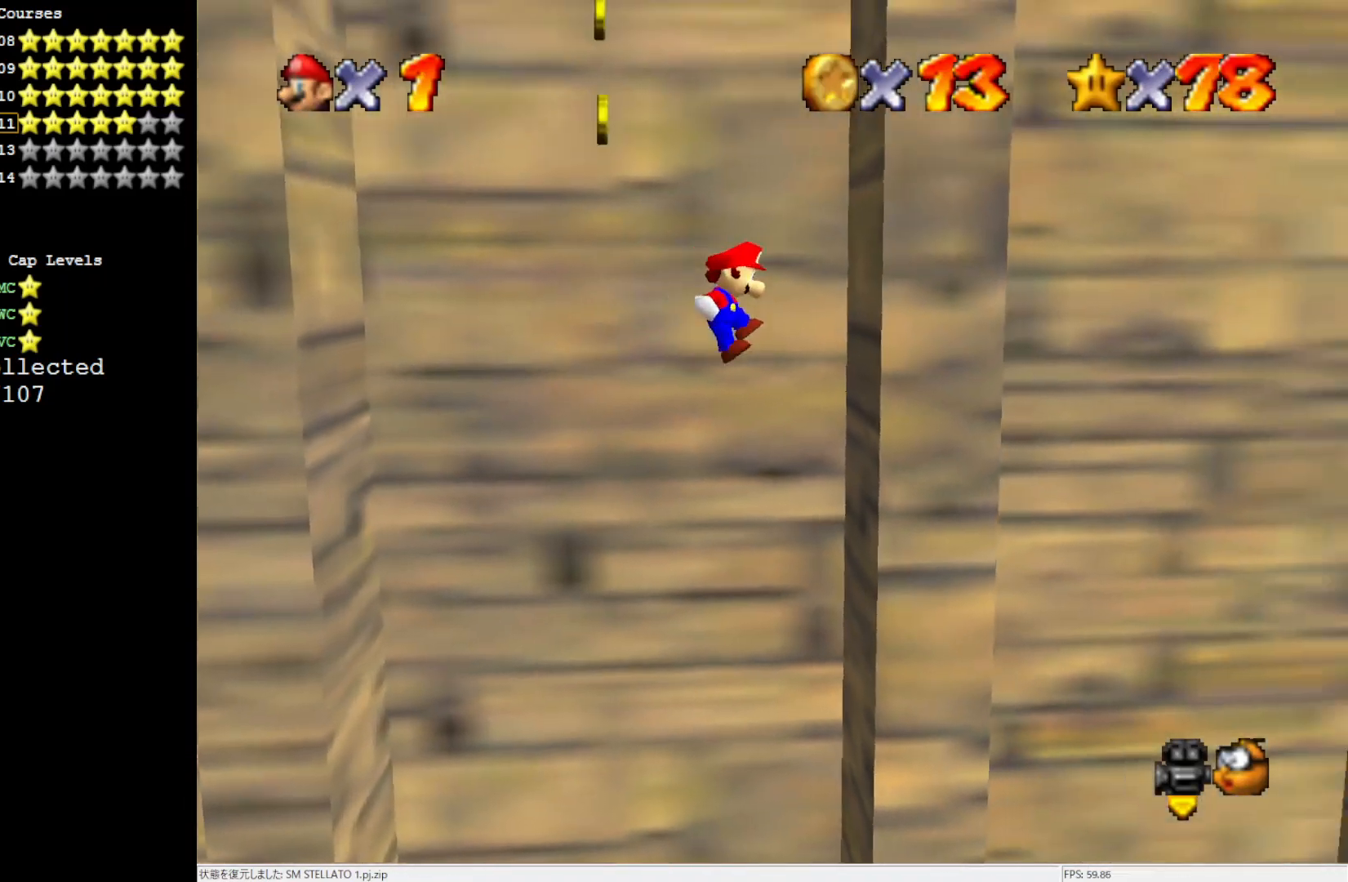
{"buttons": ["A"], "left_stick": "left", "events": [[17, "A", "up"], [117, "left_stick", "center"], [233, "A", "down"], [283, "left_stick", "left"]]}
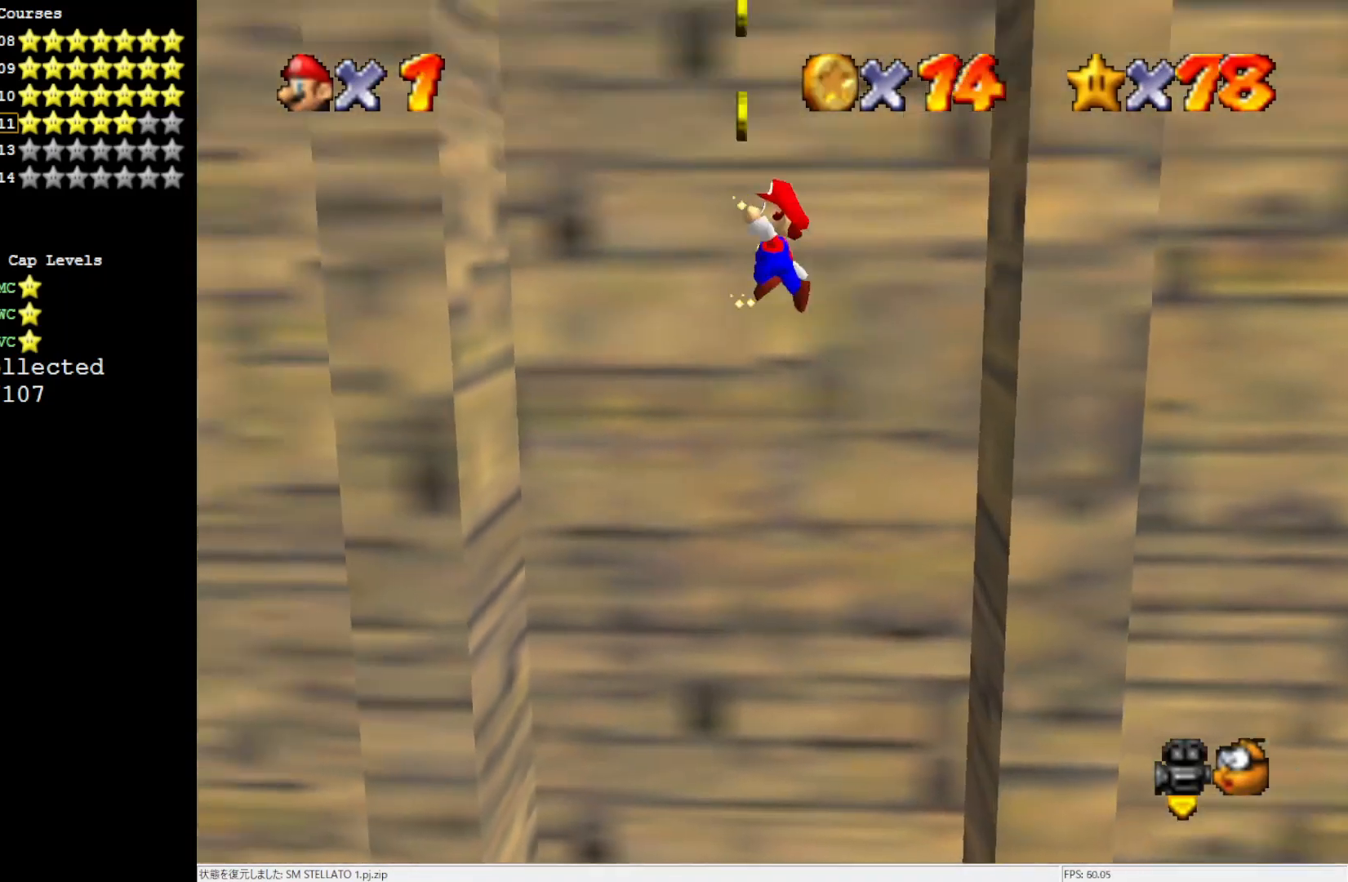
{"buttons": ["A"], "left_stick": "right", "events": [[150, "left_stick", "center"], [183, "A", "up"], [383, "A", "down"], [467, "left_stick", "right"]]}
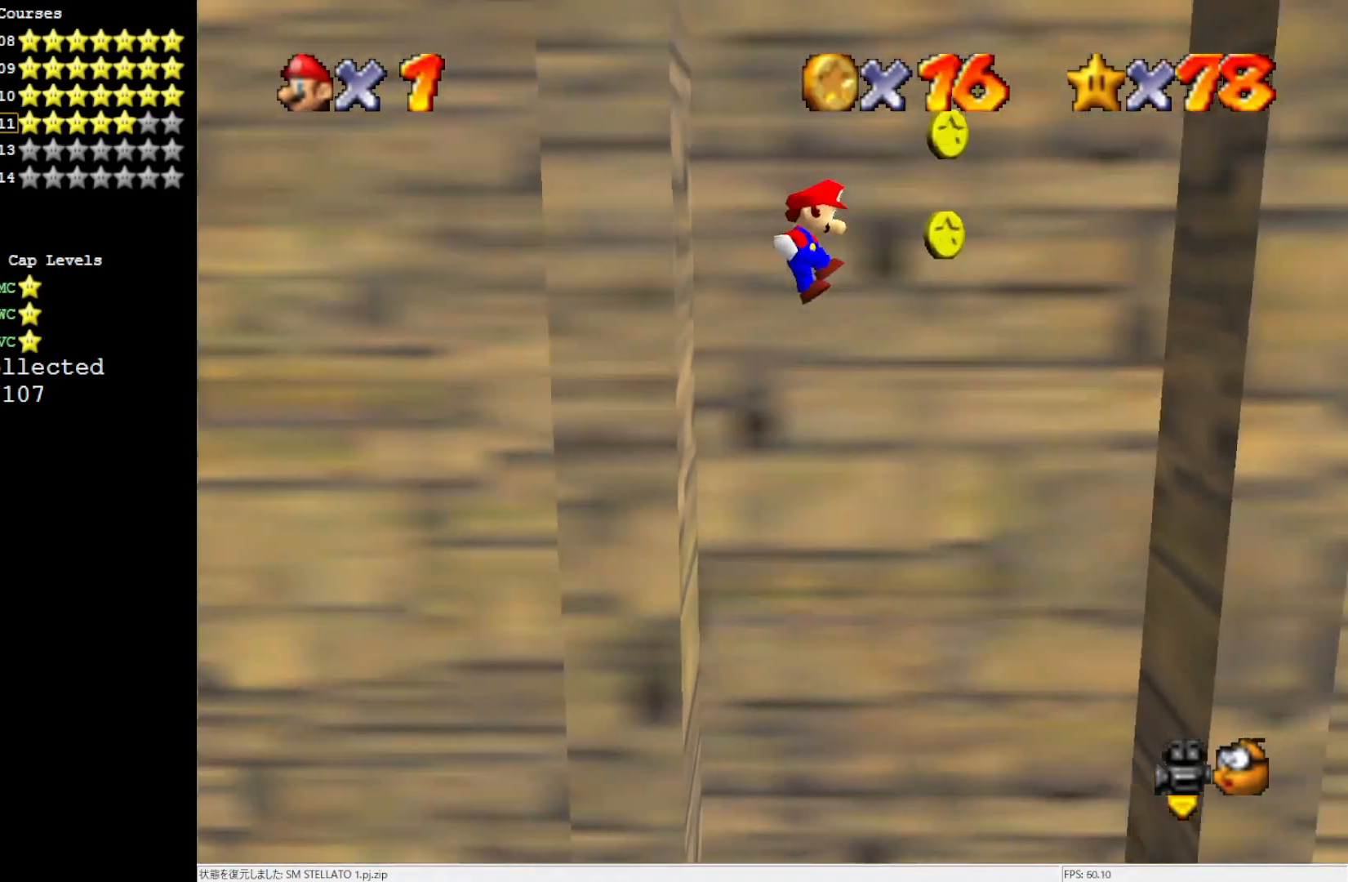
{"buttons": [], "left_stick": "center", "events": [[83, "A", "up"], [417, "left_stick", "center"]]}